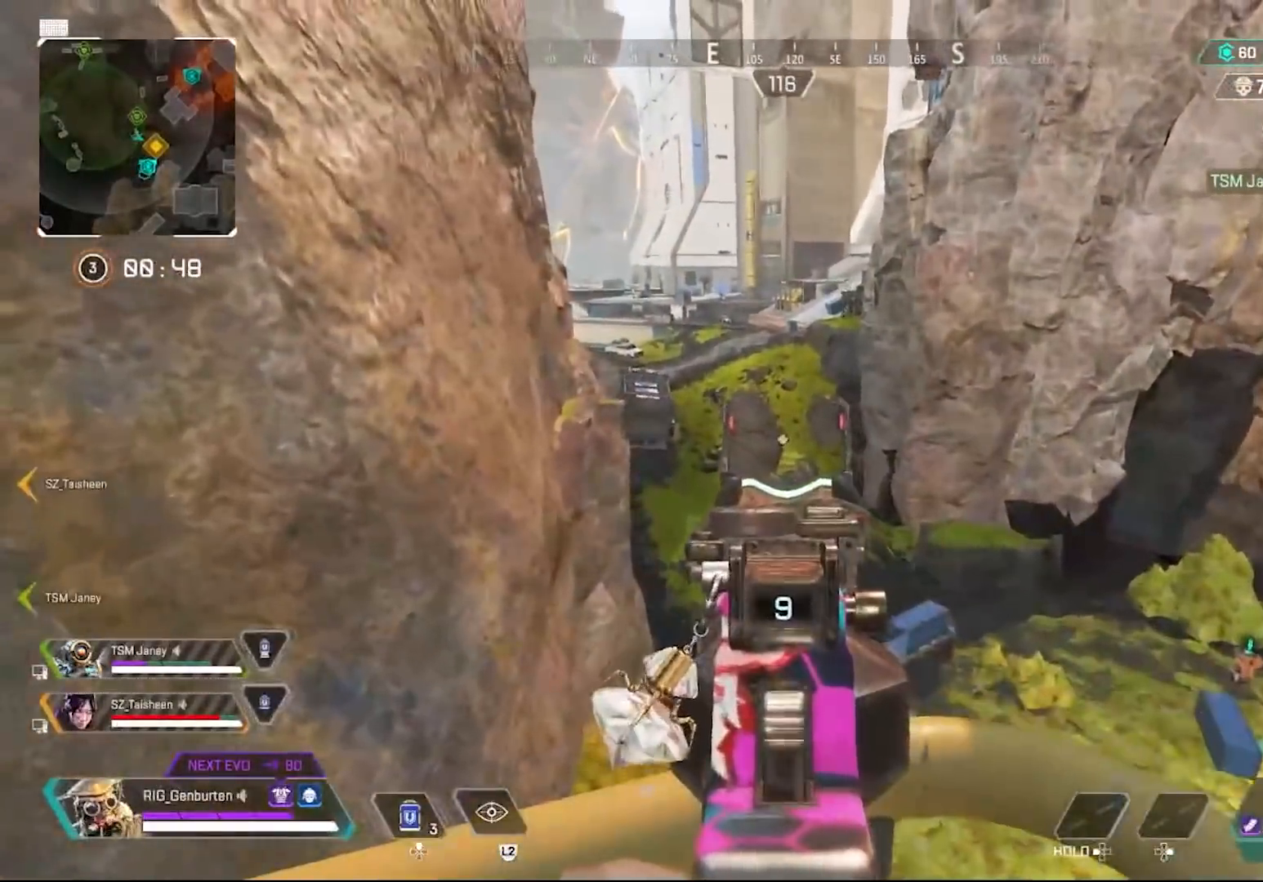
Gameplay with a controller (PlayStation layout); each line is a JSON object with the inputs held at the frame after it. "events" lists button and stick changes between this image and that frame as [ms after this image, input, new state], when the widget could be followed in between.
{"buttons": ["L1"], "left_stick": "center", "right_stick": "center", "events": [[33, "R2", "up"], [67, "left_stick", "left"], [117, "left_stick", "down-left"], [400, "left_stick", "center"]]}
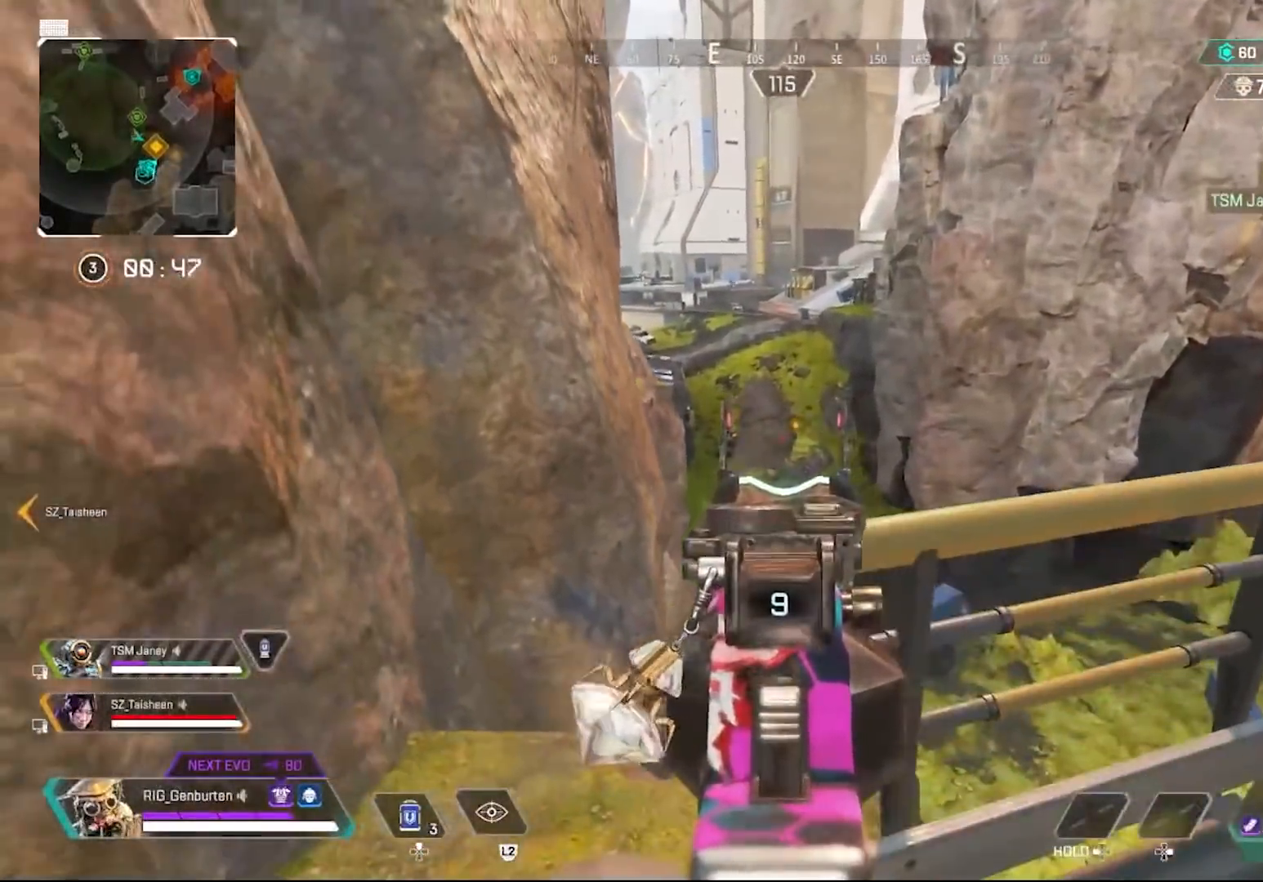
{"buttons": ["L1"], "left_stick": "up-left", "right_stick": "center", "events": [[183, "left_stick", "right"], [483, "left_stick", "up-left"]]}
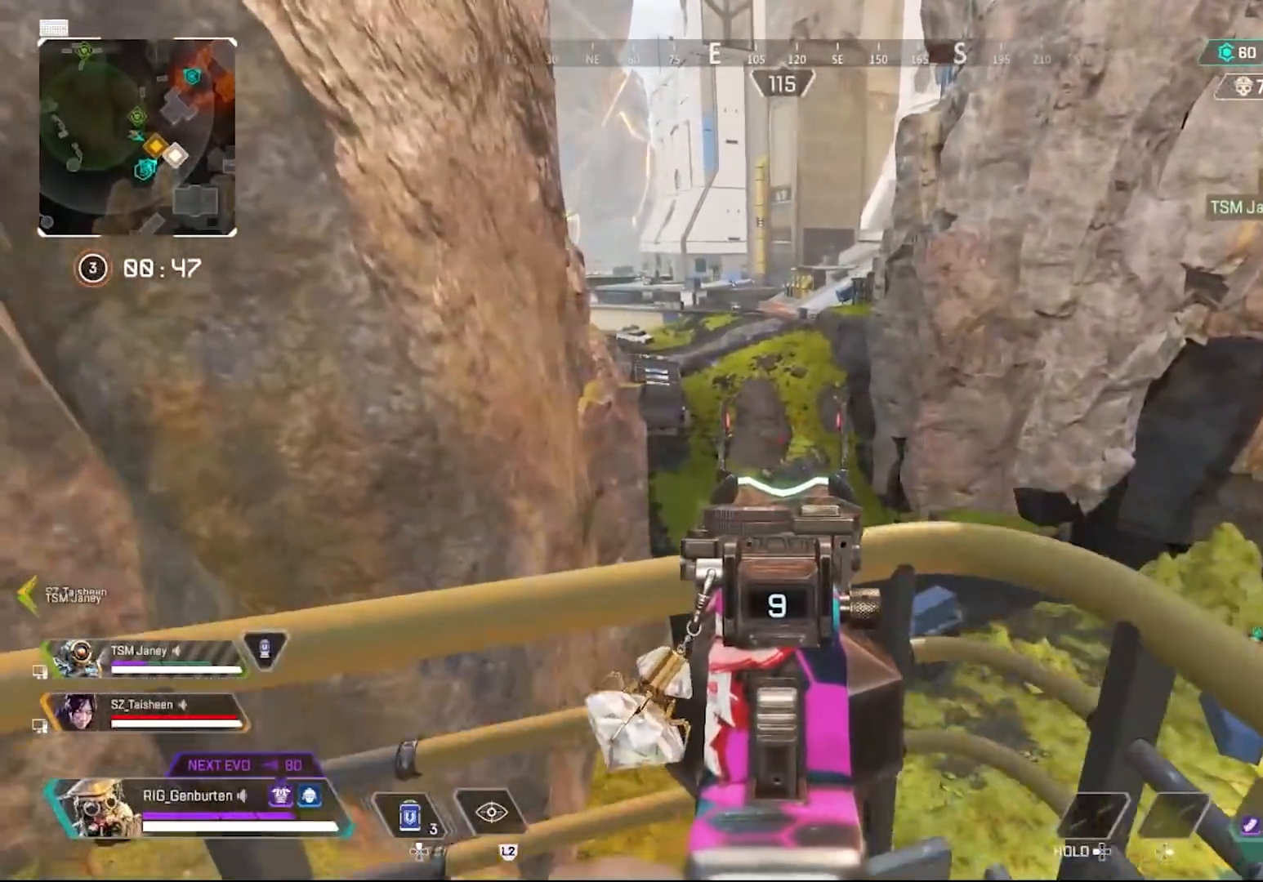
{"buttons": ["L1"], "left_stick": "right", "right_stick": "up-right", "events": [[17, "left_stick", "left"], [250, "left_stick", "down-left"], [400, "left_stick", "center"], [417, "right_stick", "up-right"], [467, "left_stick", "right"]]}
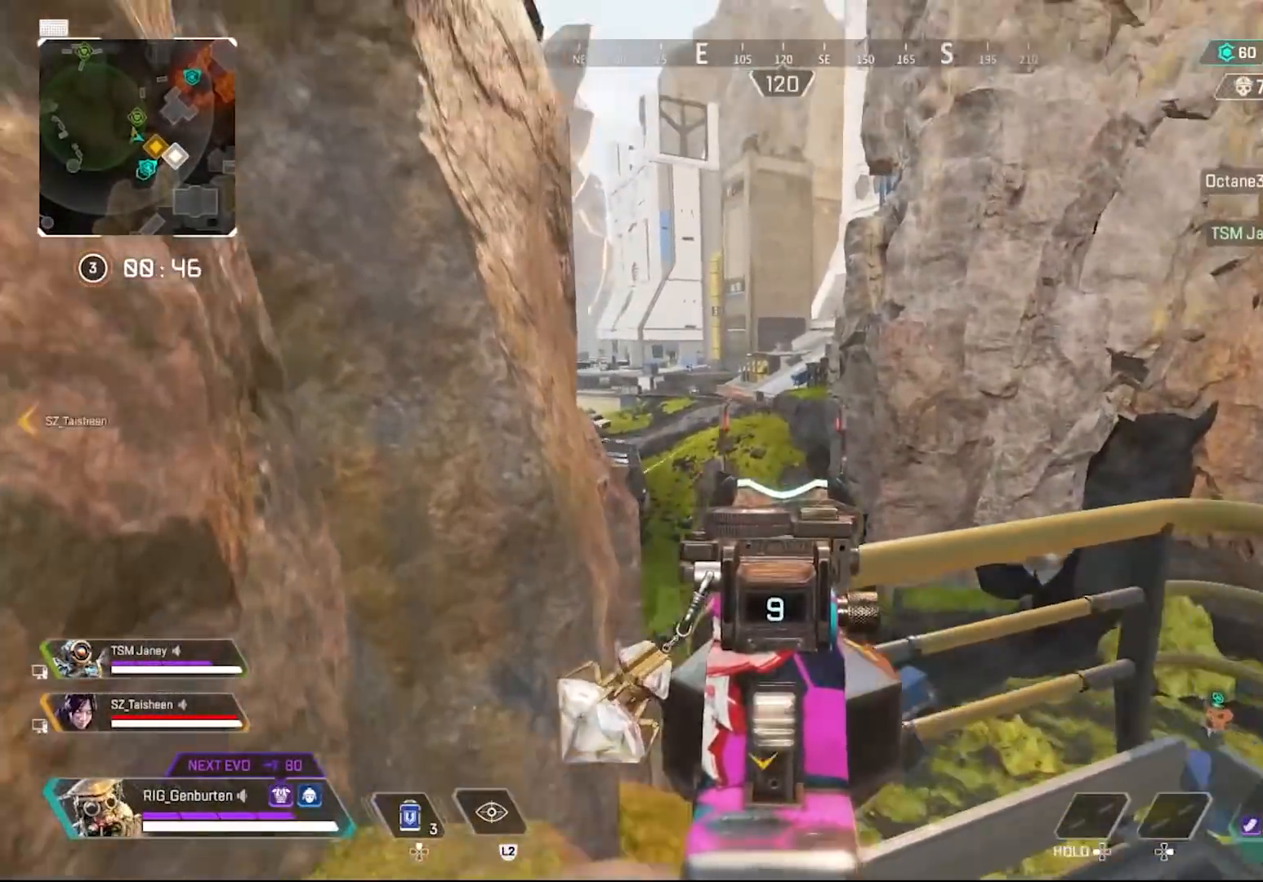
{"buttons": ["L1", "R1"], "left_stick": "left", "right_stick": "center", "events": [[50, "right_stick", "center"], [67, "left_stick", "left"], [300, "left_stick", "right"], [483, "R1", "down"], [483, "left_stick", "left"]]}
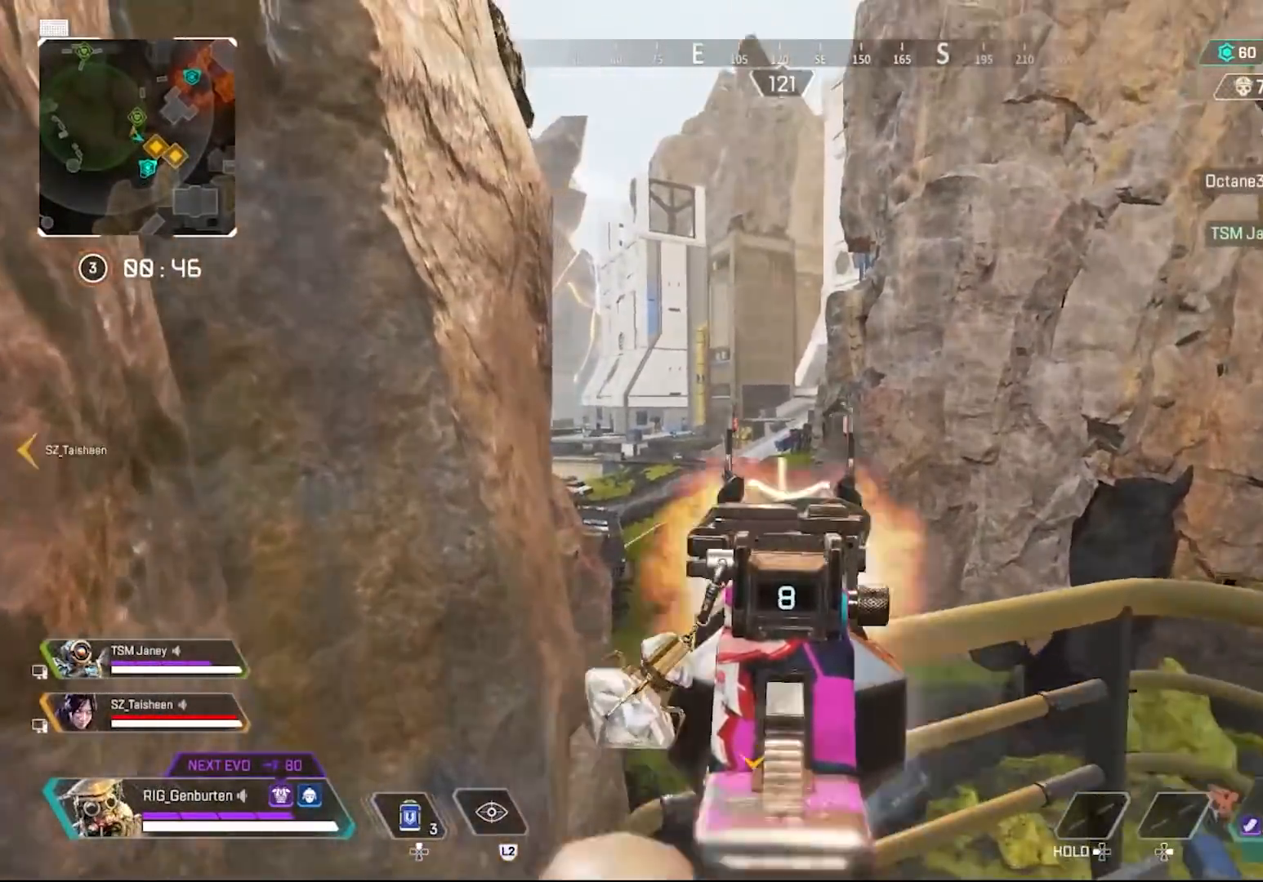
{"buttons": ["L1", "R1"], "left_stick": "left", "right_stick": "center", "events": [[83, "left_stick", "right"], [117, "R1", "up"], [183, "left_stick", "left"], [200, "R1", "down"], [267, "R1", "up"], [283, "left_stick", "center"], [350, "R1", "down"], [433, "R1", "up"], [500, "R1", "down"], [500, "left_stick", "left"]]}
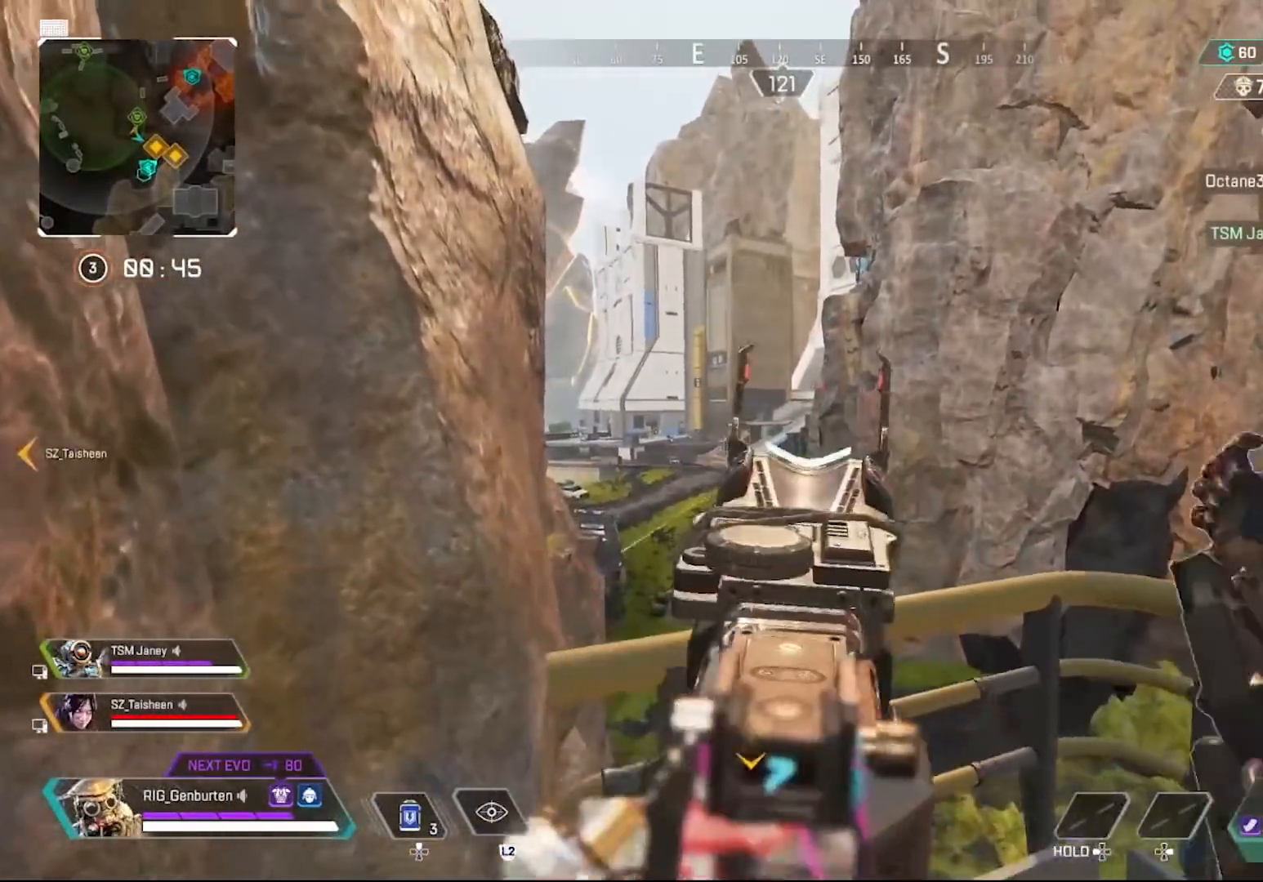
{"buttons": ["L1", "R1"], "left_stick": "left", "right_stick": "center", "events": [[67, "R1", "up"], [67, "left_stick", "center"], [133, "R1", "down"], [133, "left_stick", "right"], [183, "left_stick", "left"], [250, "R1", "up"], [300, "R1", "down"], [300, "left_stick", "right"], [433, "R1", "up"], [467, "left_stick", "left"], [500, "R1", "down"]]}
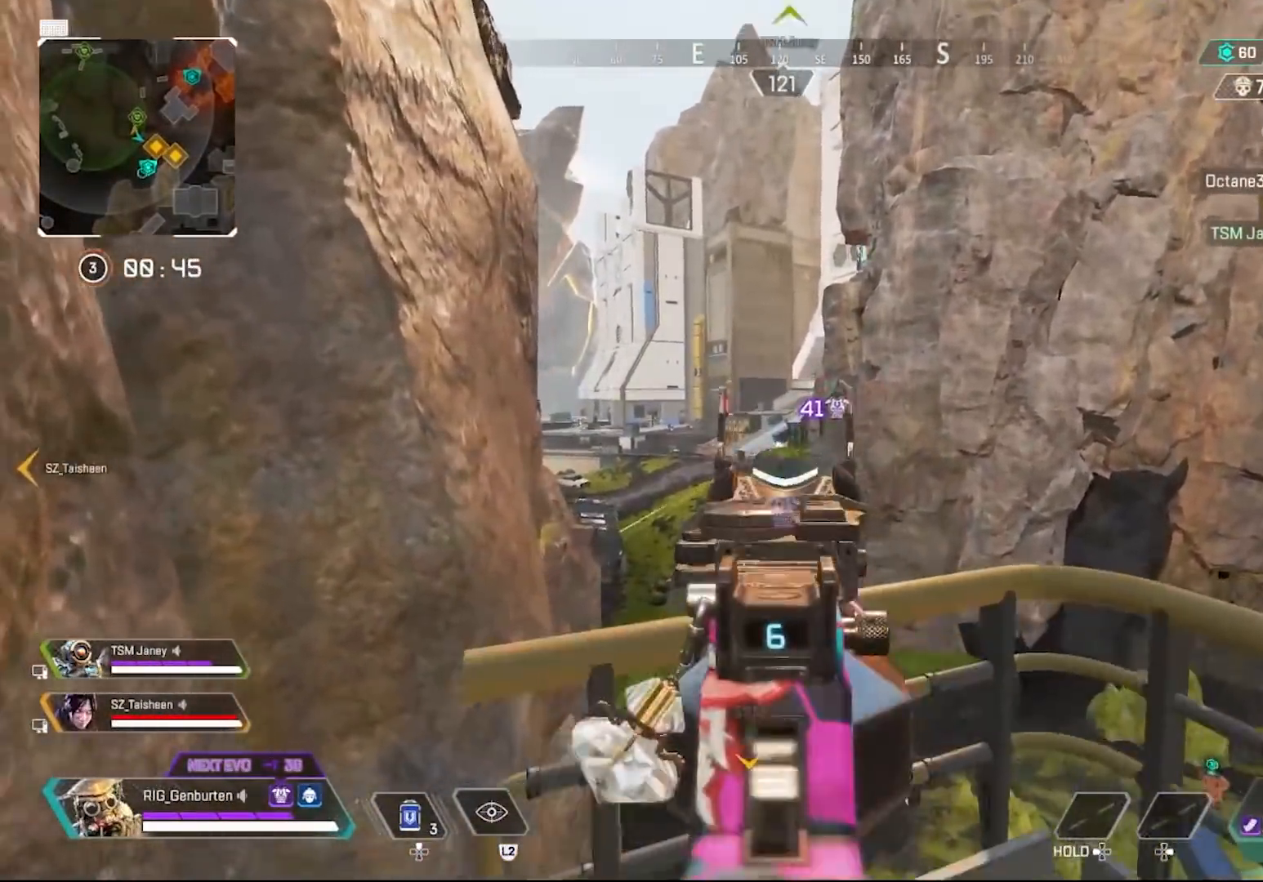
{"buttons": ["L1", "R1"], "left_stick": "left", "right_stick": "center", "events": [[67, "left_stick", "center"], [100, "R1", "up"], [167, "R1", "down"], [183, "left_stick", "left"], [283, "R1", "up"], [333, "R1", "down"], [383, "left_stick", "right"], [450, "R1", "up"], [483, "left_stick", "left"], [500, "R1", "down"]]}
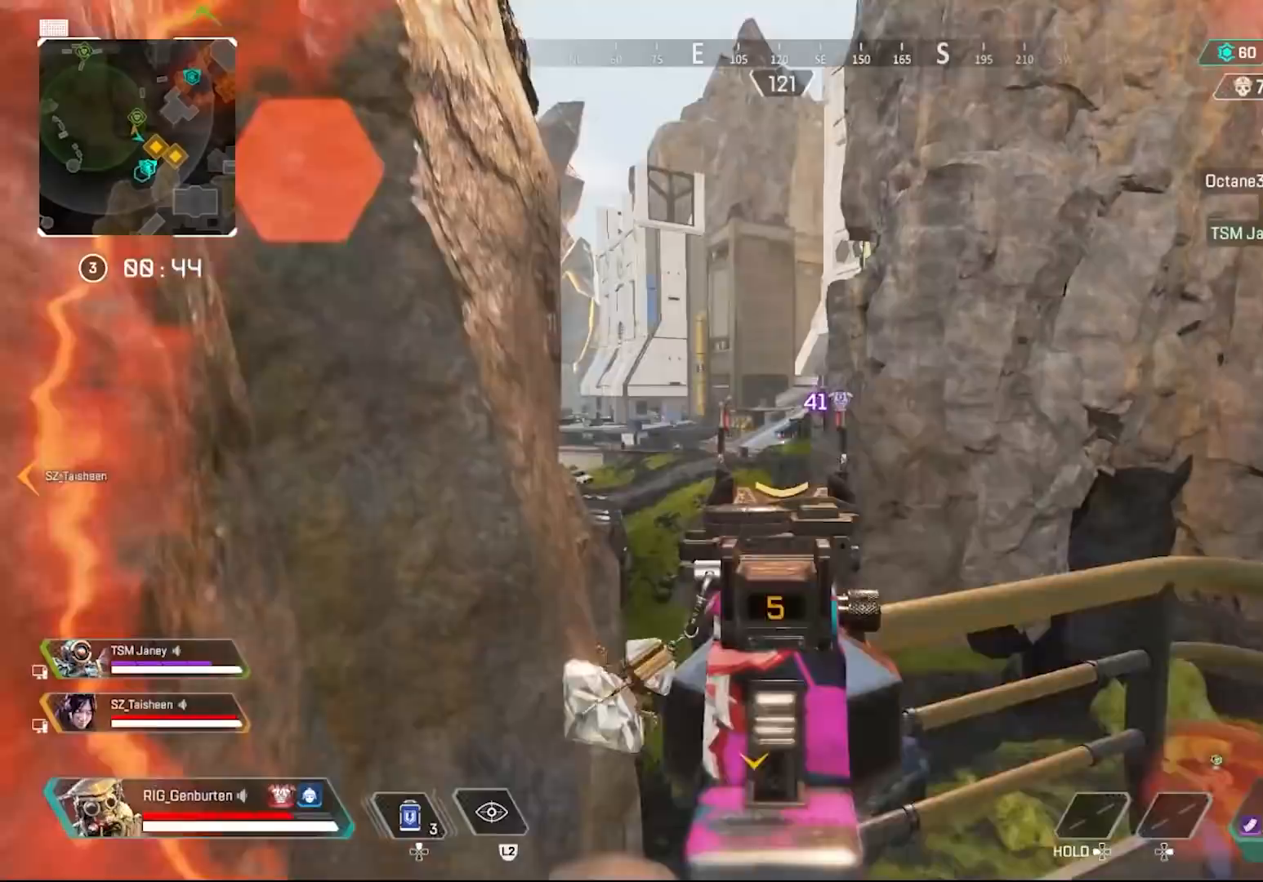
{"buttons": [], "left_stick": "down-left", "right_stick": "center", "events": [[100, "left_stick", "right"], [150, "R1", "up"], [183, "left_stick", "left"], [200, "R1", "down"], [300, "left_stick", "down"], [333, "R1", "up"], [400, "R1", "down"], [467, "L1", "up"], [500, "R1", "up"], [500, "left_stick", "down-left"]]}
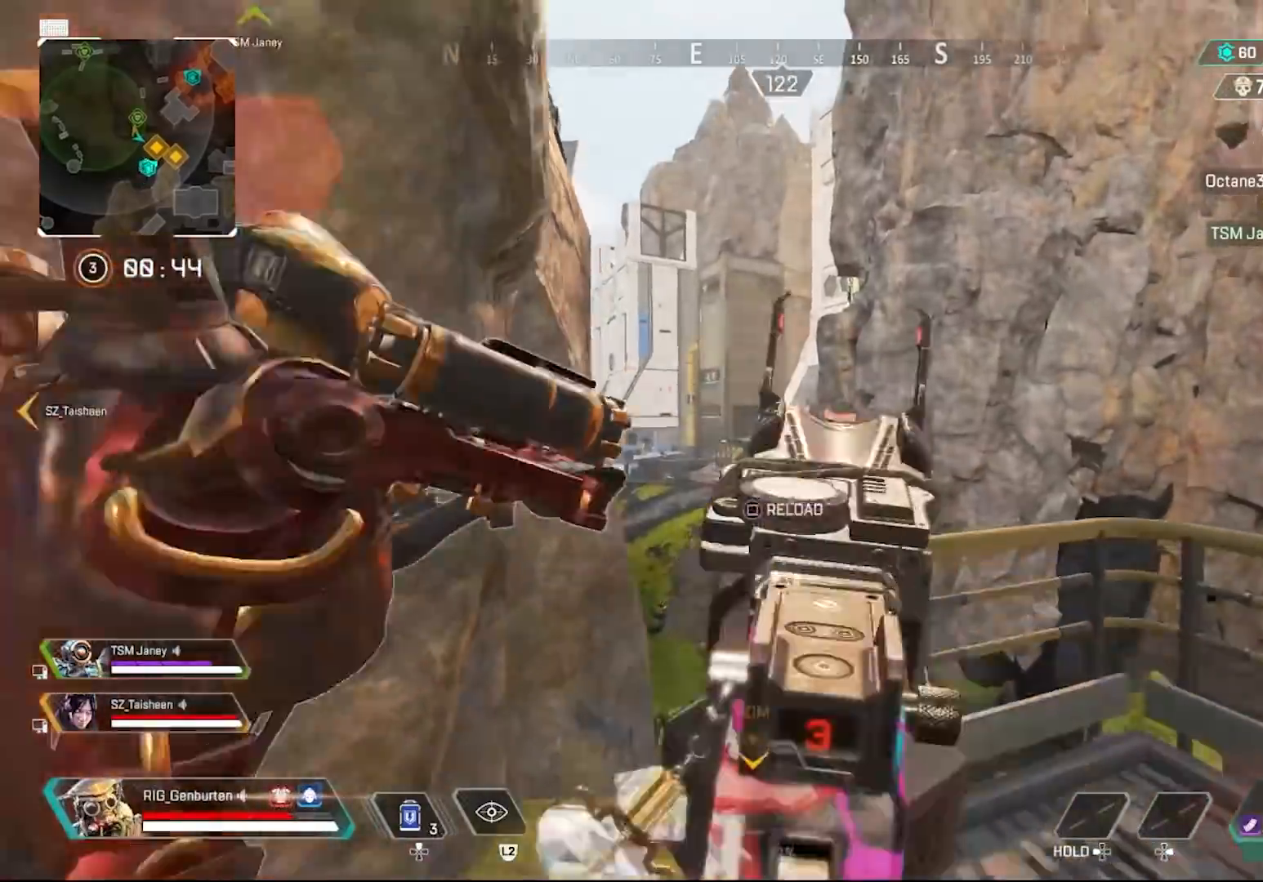
{"buttons": [], "left_stick": "left", "right_stick": "center", "events": [[83, "right_stick", "left"], [200, "left_stick", "left"], [217, "DPAD_UP", "down"], [233, "right_stick", "center"], [383, "right_stick", "down"], [500, "DPAD_UP", "up"], [500, "right_stick", "center"]]}
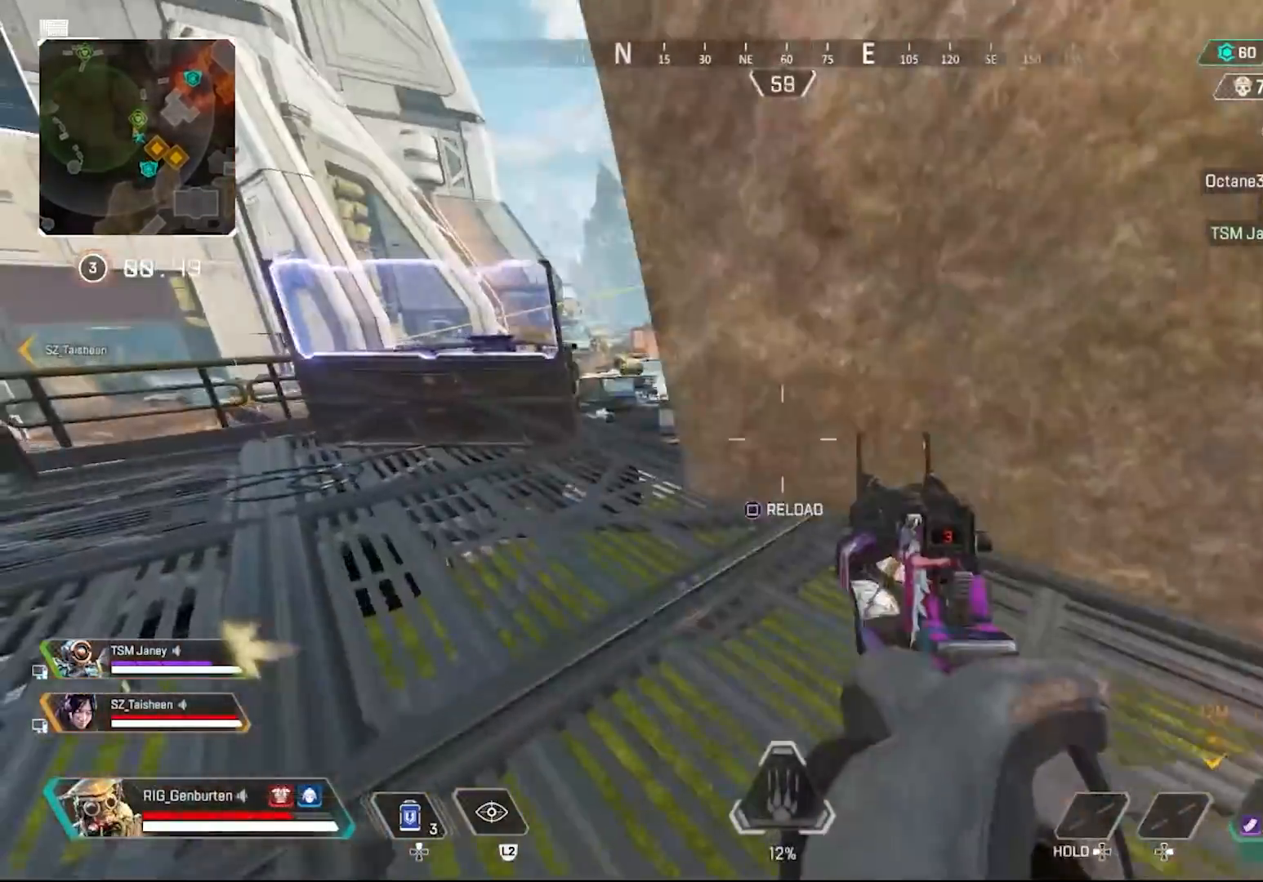
{"buttons": ["DPAD_UP"], "left_stick": "left", "right_stick": "center", "events": [[83, "DPAD_UP", "down"], [117, "CROSS", "down"], [167, "DPAD_UP", "up"], [233, "CROSS", "up"], [250, "right_stick", "left"], [450, "right_stick", "center"], [500, "DPAD_UP", "down"]]}
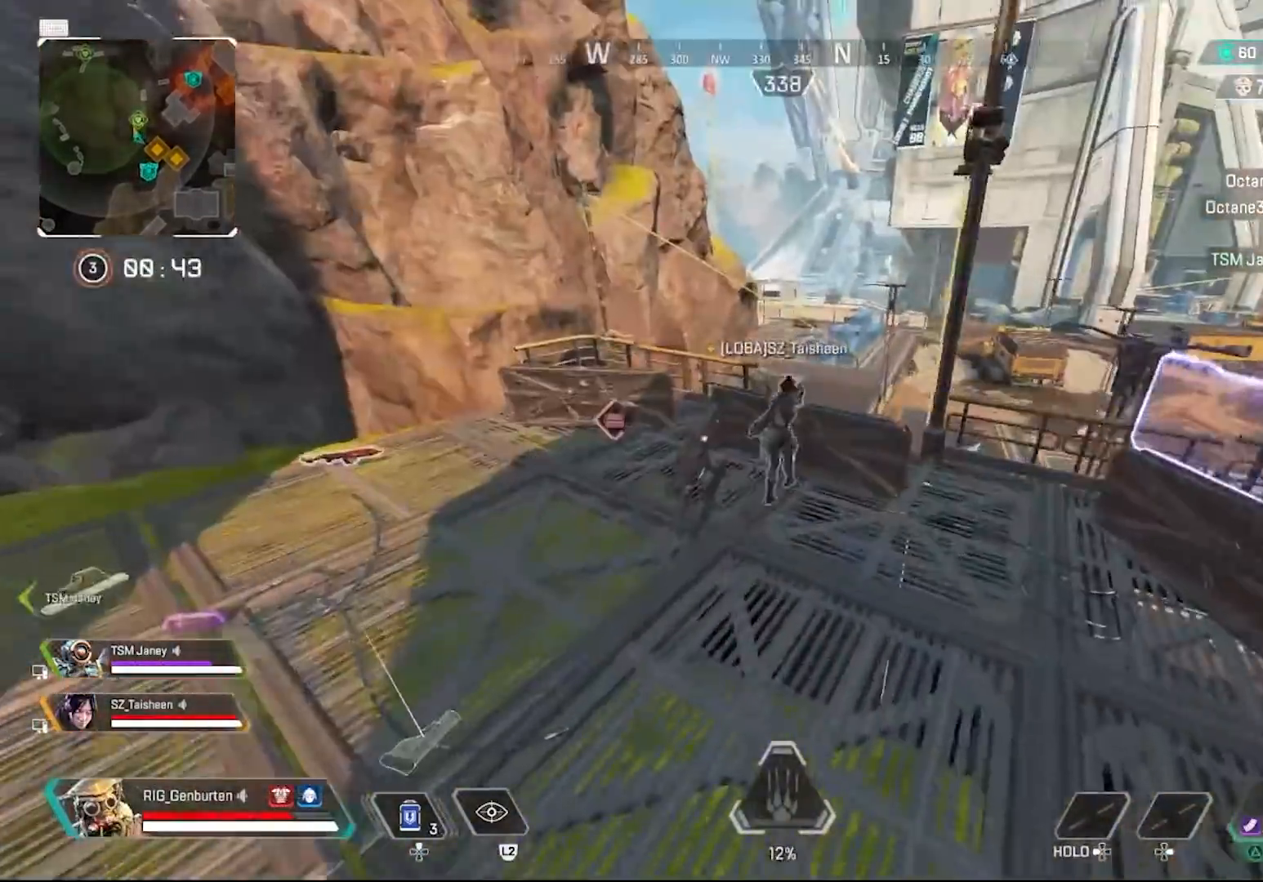
{"buttons": [], "left_stick": "up-left", "right_stick": "center", "events": [[33, "left_stick", "up-left"], [217, "right_stick", "up-right"], [283, "DPAD_UP", "up"], [283, "right_stick", "center"]]}
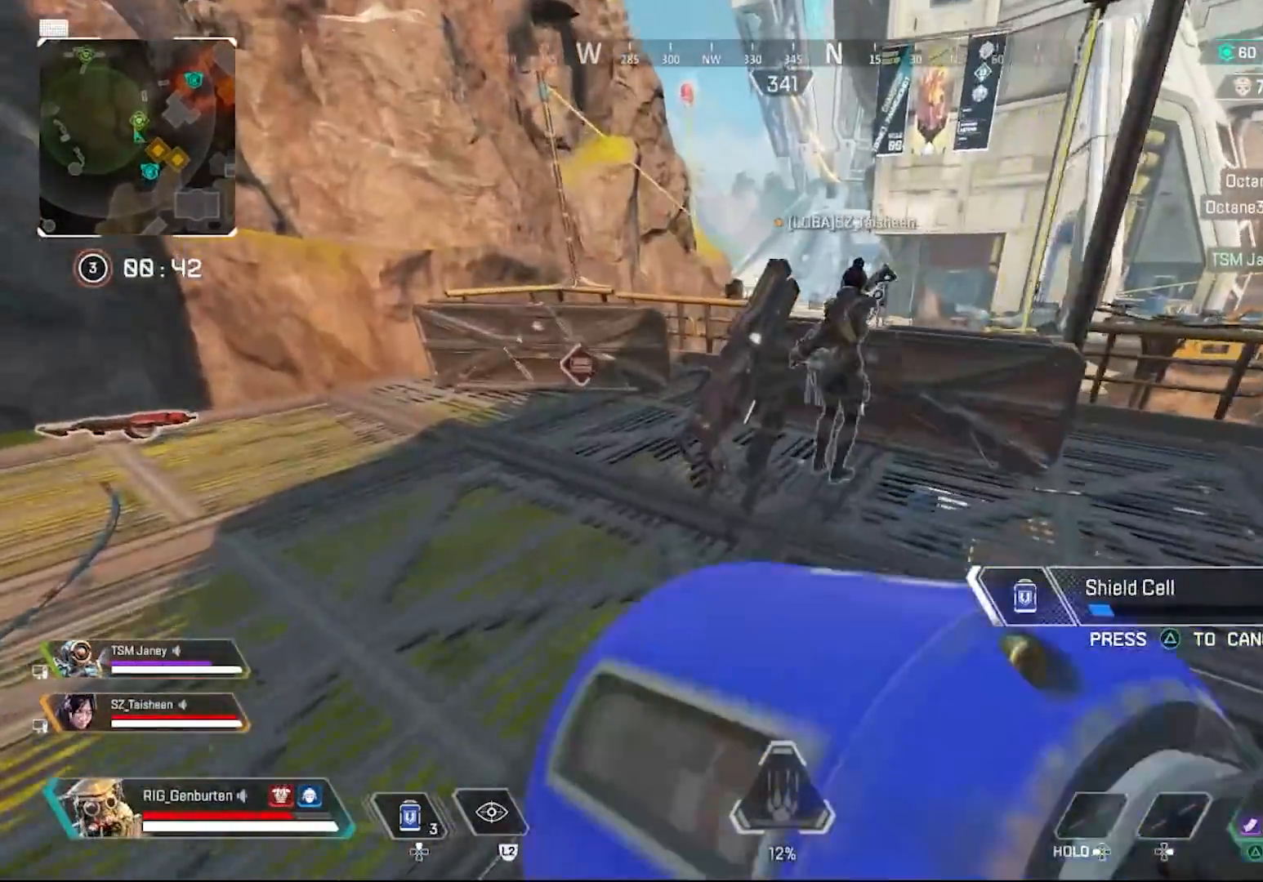
{"buttons": ["CROSS"], "left_stick": "center", "right_stick": "center", "events": [[417, "CROSS", "down"], [450, "left_stick", "center"]]}
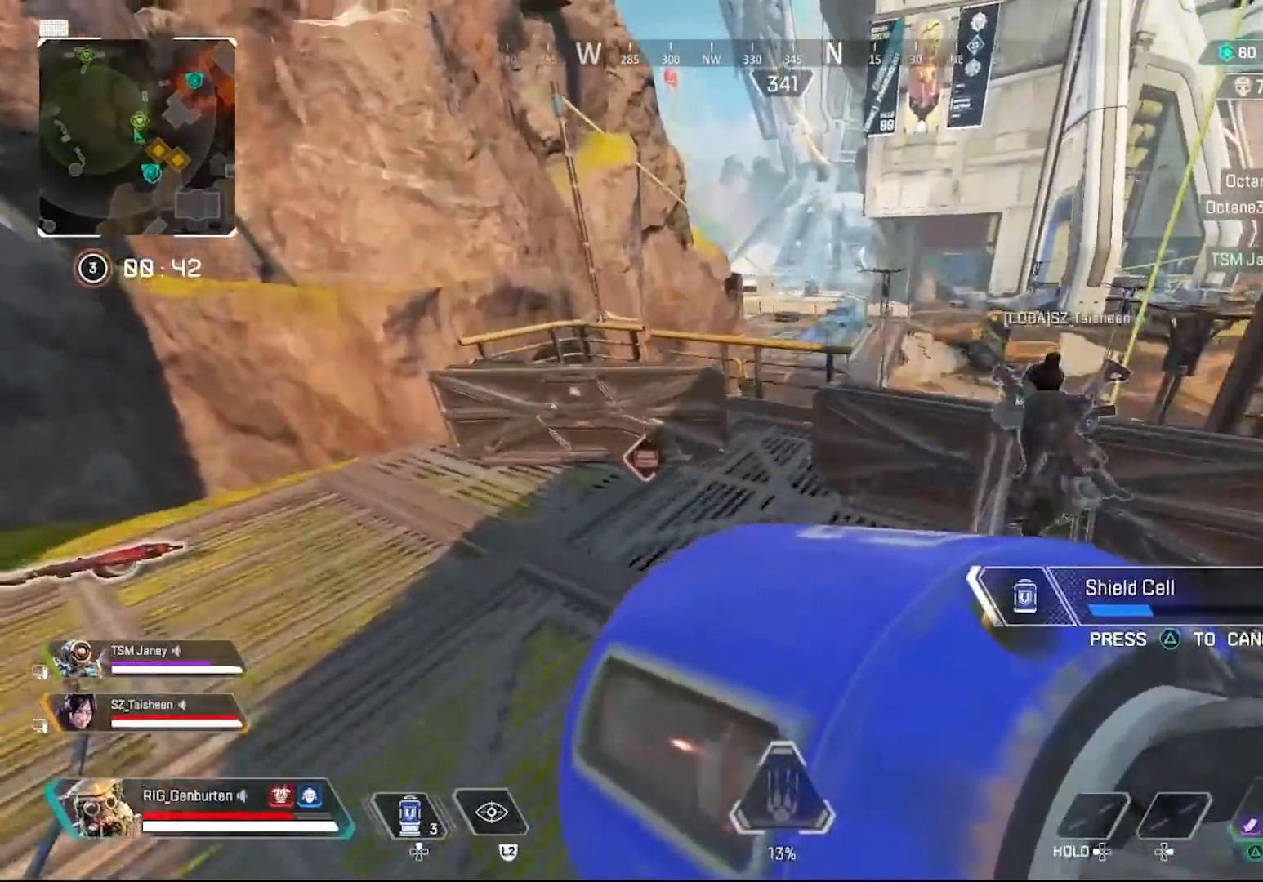
{"buttons": [], "left_stick": "left", "right_stick": "center", "events": [[17, "CROSS", "up"], [117, "left_stick", "left"]]}
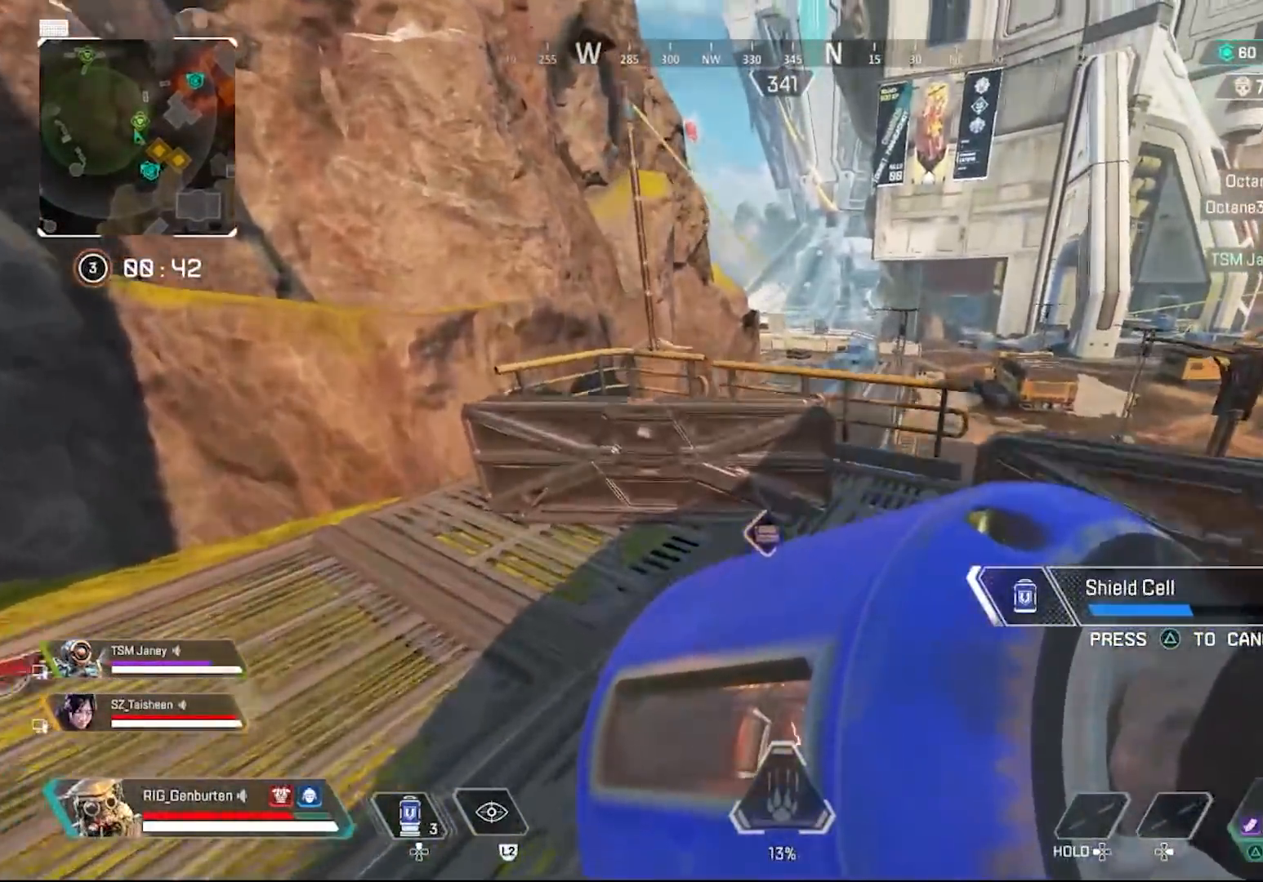
{"buttons": [], "left_stick": "up-left", "right_stick": "center", "events": [[67, "left_stick", "up-left"], [317, "R3", "down"], [417, "R3", "up"]]}
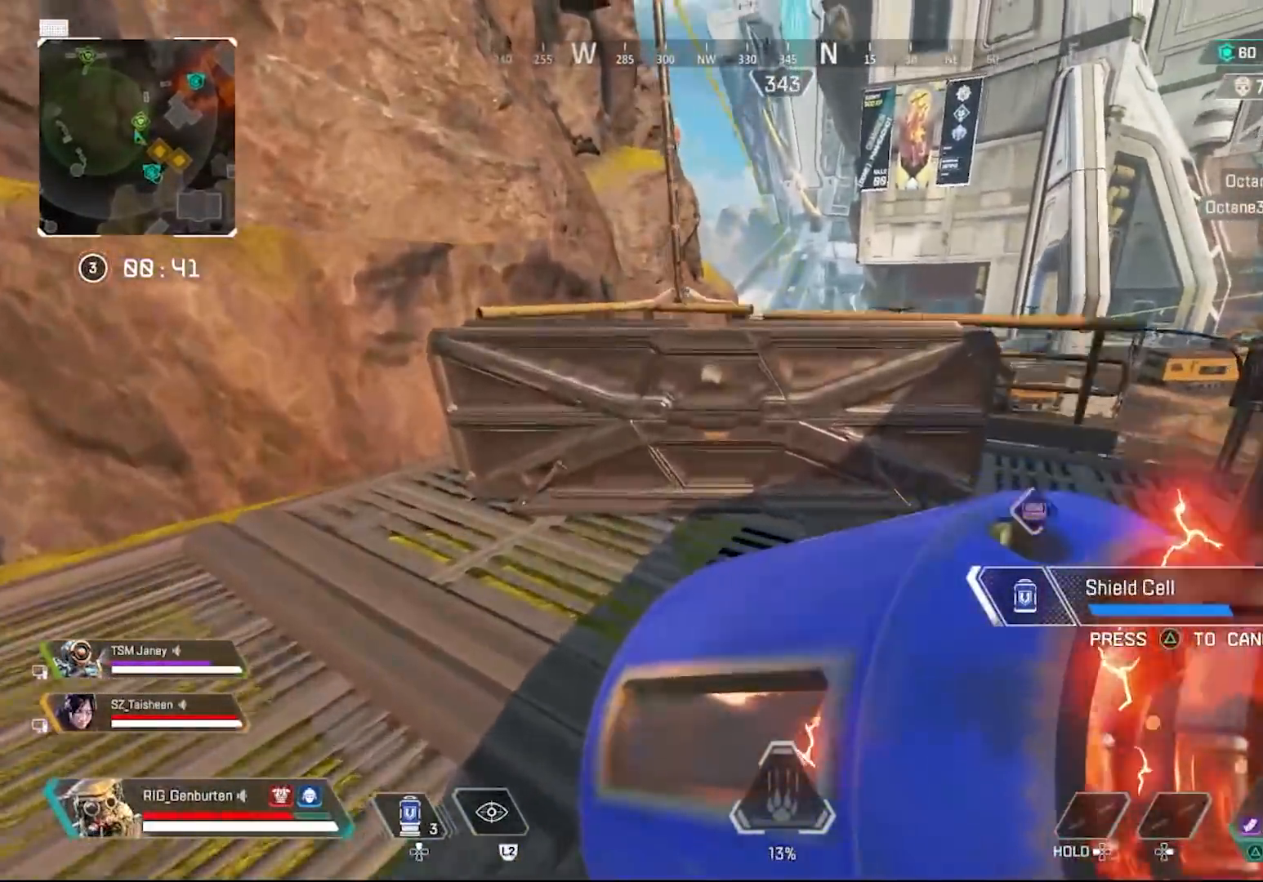
{"buttons": [], "left_stick": "left", "right_stick": "right", "events": [[433, "right_stick", "right"], [483, "left_stick", "left"]]}
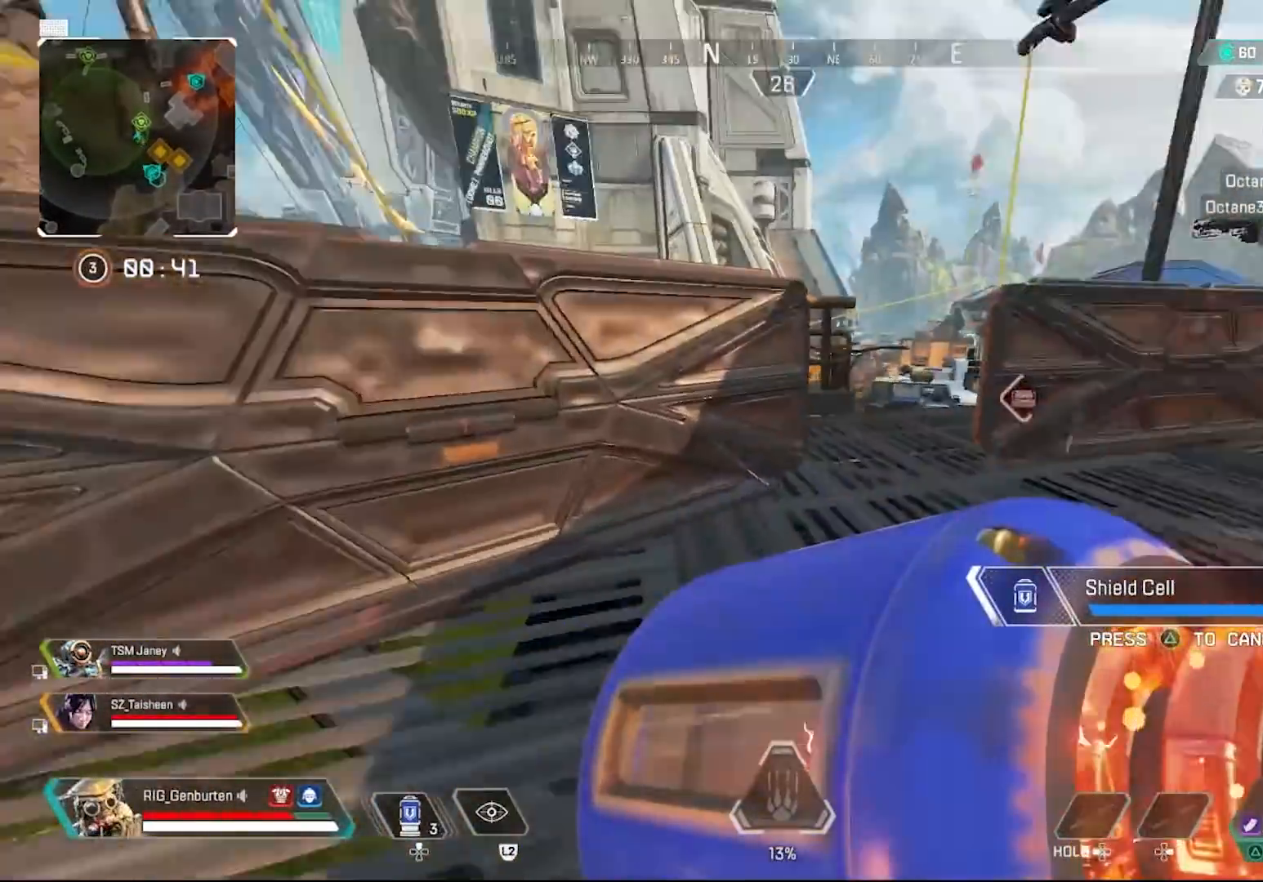
{"buttons": [], "left_stick": "down-left", "right_stick": "center", "events": [[17, "right_stick", "center"], [33, "left_stick", "down-left"], [133, "right_stick", "right"], [250, "right_stick", "center"]]}
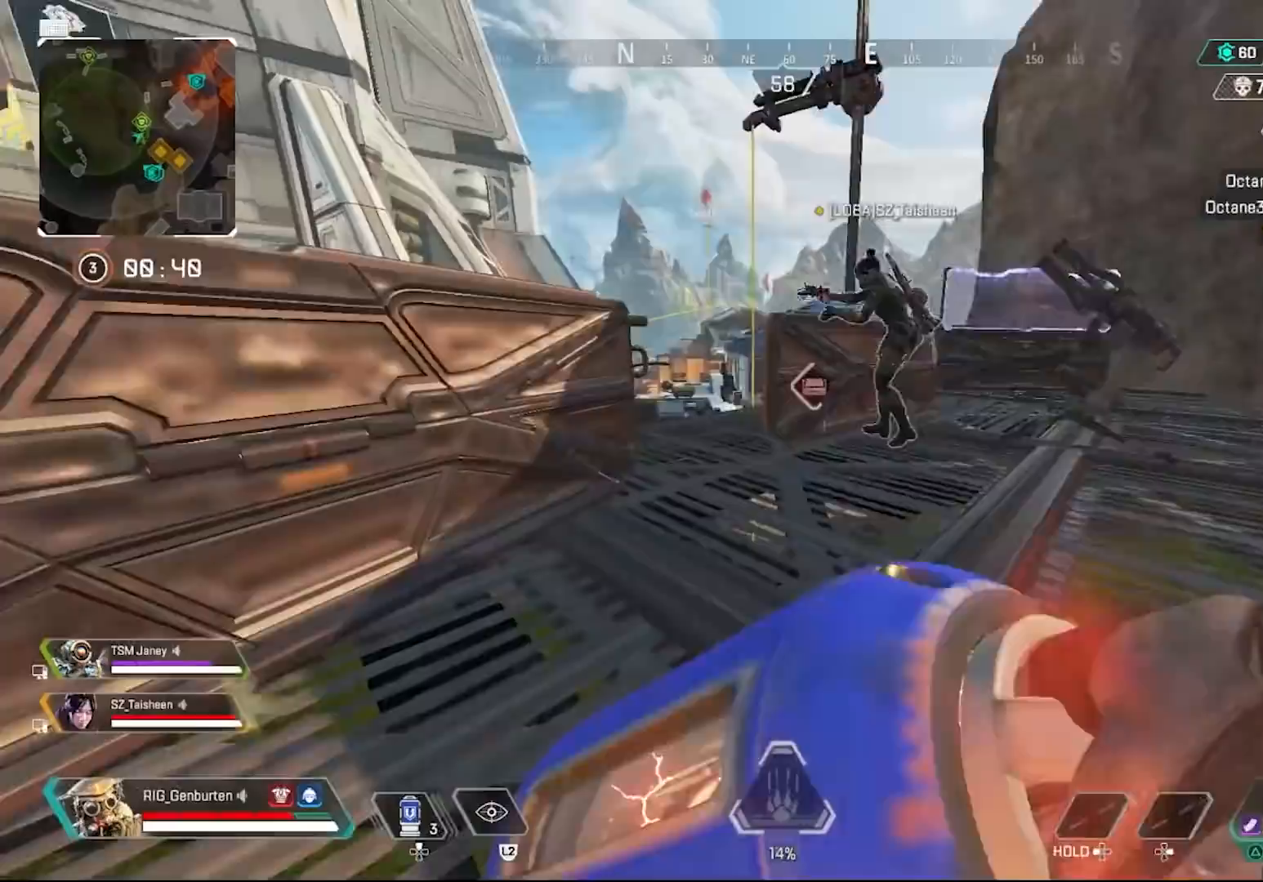
{"buttons": ["SQUARE"], "left_stick": "right", "right_stick": "center", "events": [[50, "SQUARE", "down"], [100, "SQUARE", "up"], [133, "left_stick", "down"], [183, "SQUARE", "down"], [283, "SQUARE", "up"], [333, "SQUARE", "down"], [333, "left_stick", "left"], [433, "SQUARE", "up"], [467, "SQUARE", "down"], [483, "left_stick", "right"]]}
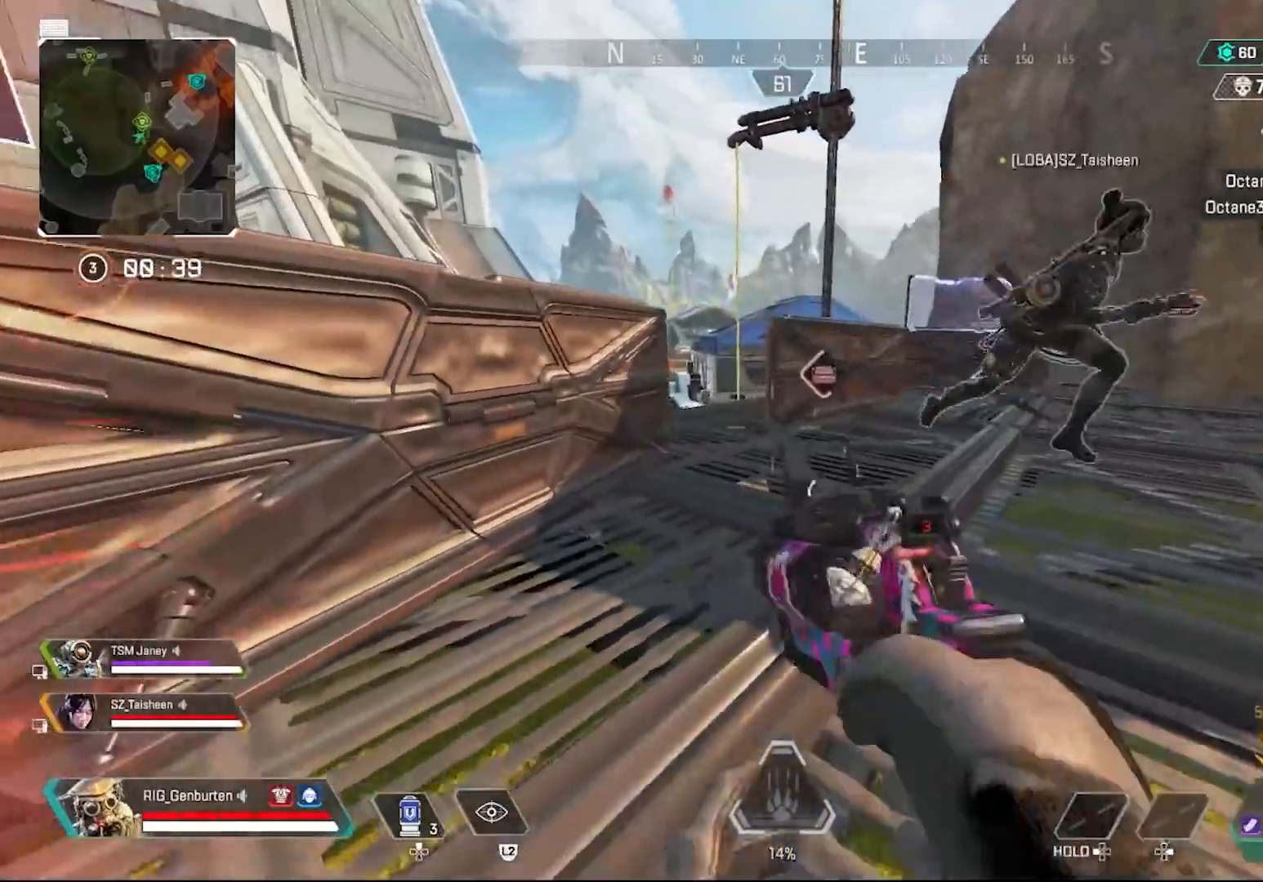
{"buttons": [], "left_stick": "right", "right_stick": "center", "events": [[83, "SQUARE", "up"], [83, "left_stick", "left"], [217, "left_stick", "right"], [267, "right_stick", "right"], [350, "left_stick", "left"], [383, "right_stick", "center"], [500, "left_stick", "right"]]}
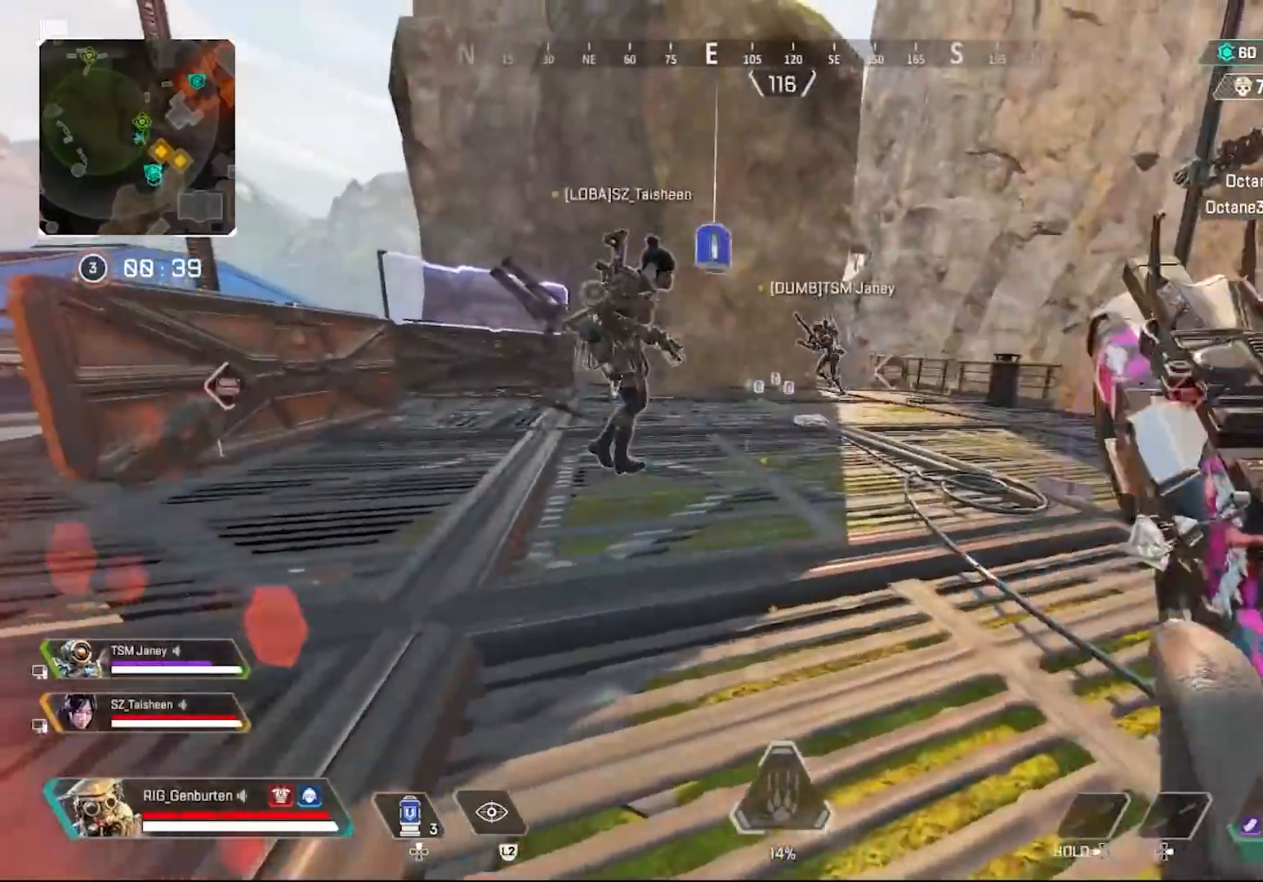
{"buttons": [], "left_stick": "center", "right_stick": "center", "events": [[117, "left_stick", "left"], [283, "left_stick", "right"], [367, "left_stick", "center"]]}
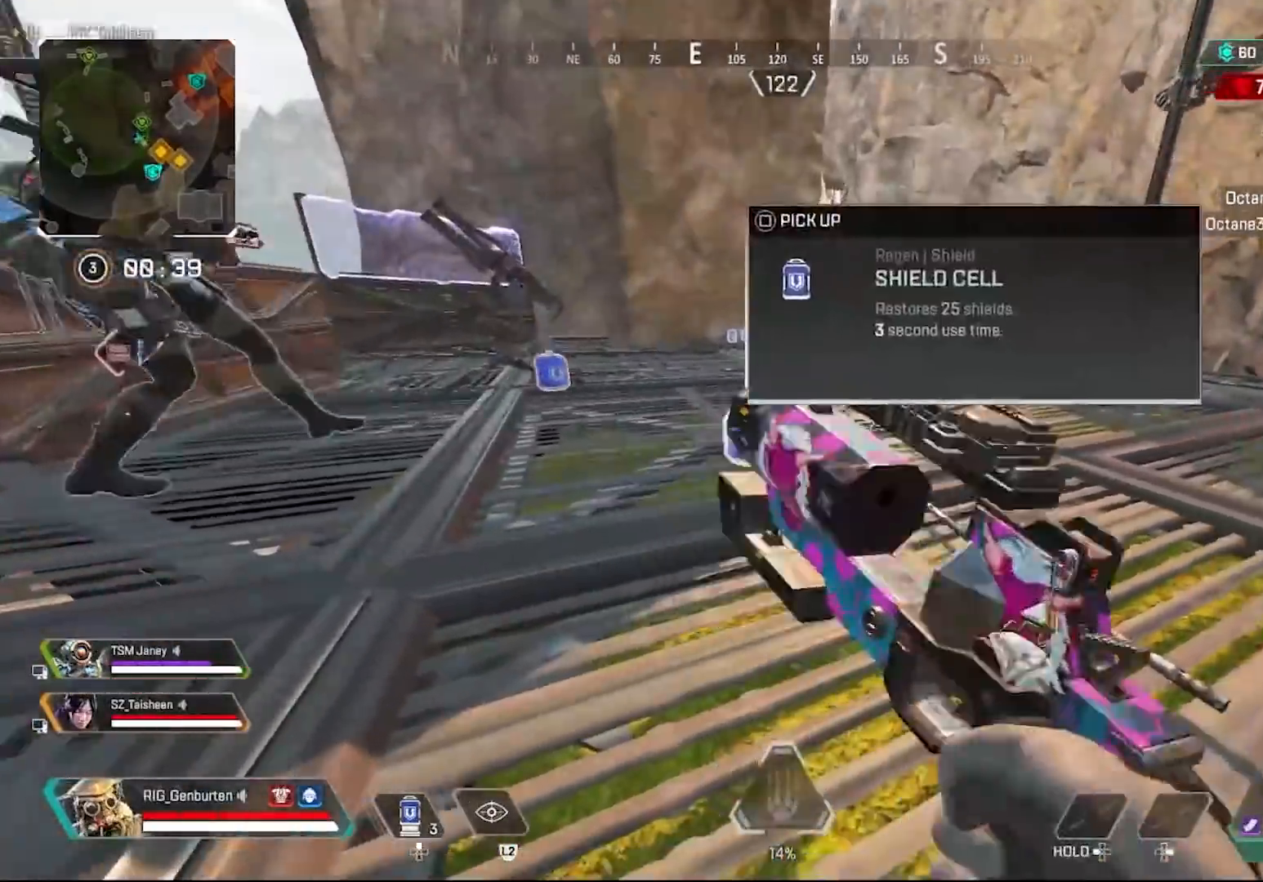
{"buttons": [], "left_stick": "up-left", "right_stick": "center", "events": [[133, "left_stick", "up-left"], [217, "SQUARE", "down"], [250, "left_stick", "center"], [300, "SQUARE", "up"], [317, "left_stick", "up-left"]]}
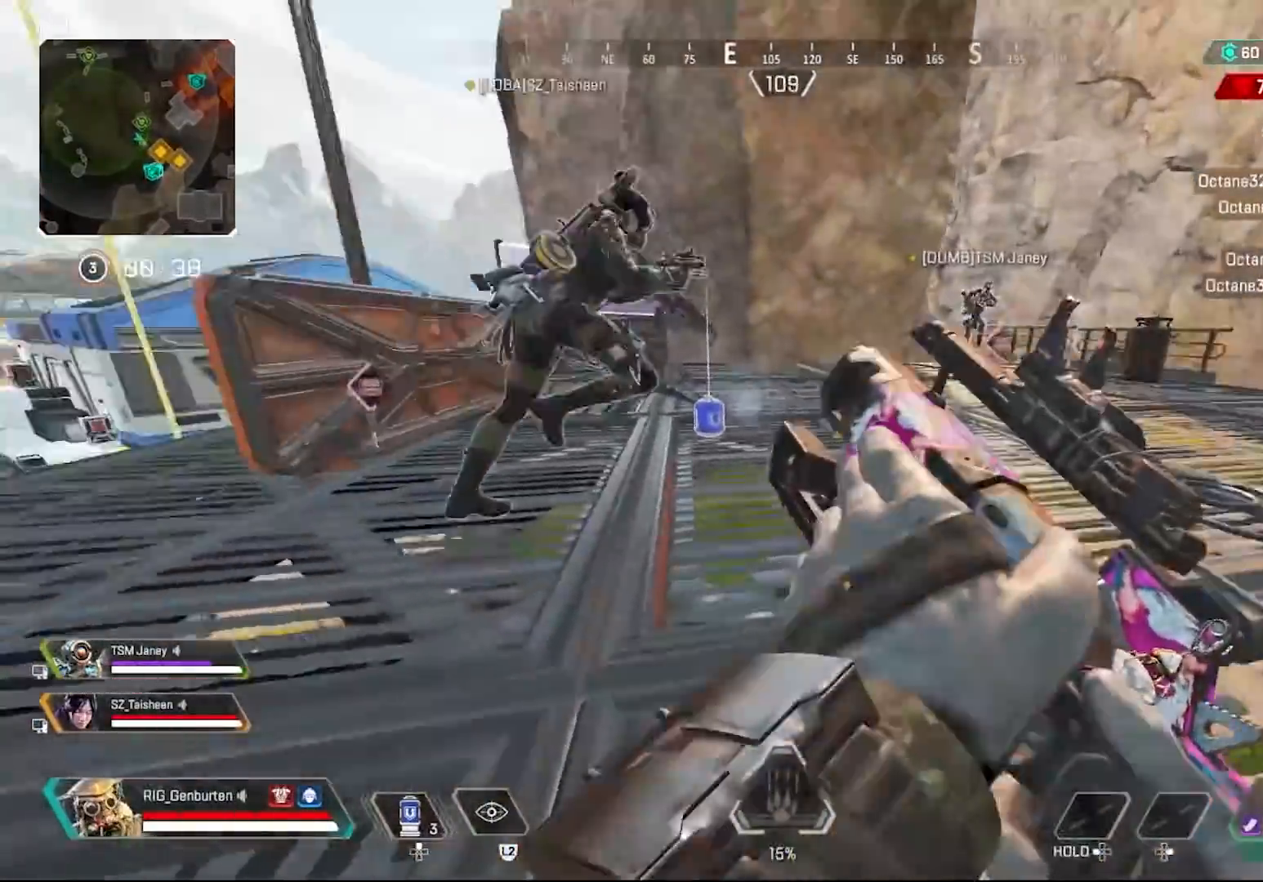
{"buttons": ["L3"], "left_stick": "up", "right_stick": "center", "events": [[300, "SQUARE", "down"], [400, "SQUARE", "up"], [450, "left_stick", "up"], [483, "L3", "down"]]}
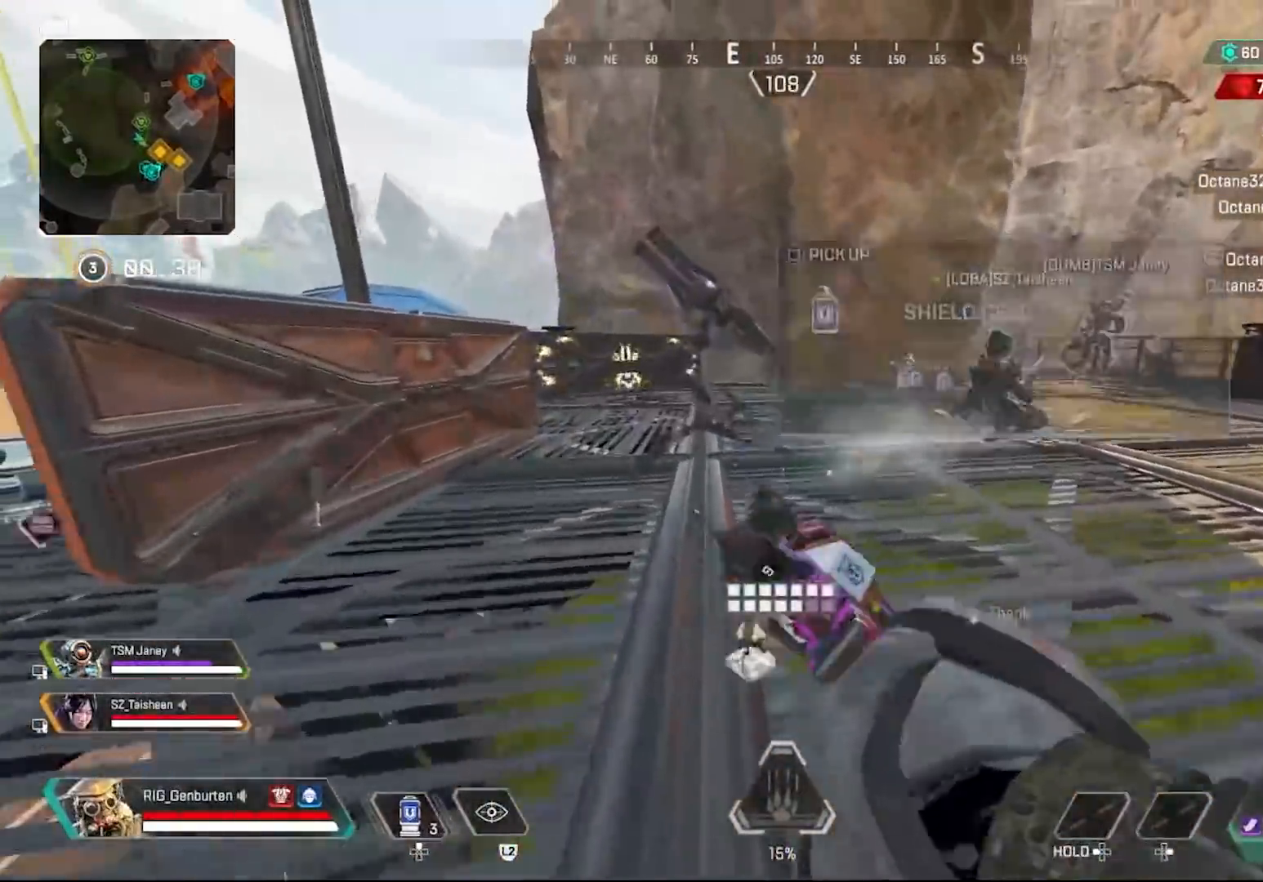
{"buttons": ["R3"], "left_stick": "up", "right_stick": "center", "events": [[33, "TRIANGLE", "down"], [133, "L3", "up"], [283, "TRIANGLE", "up"], [450, "R3", "down"]]}
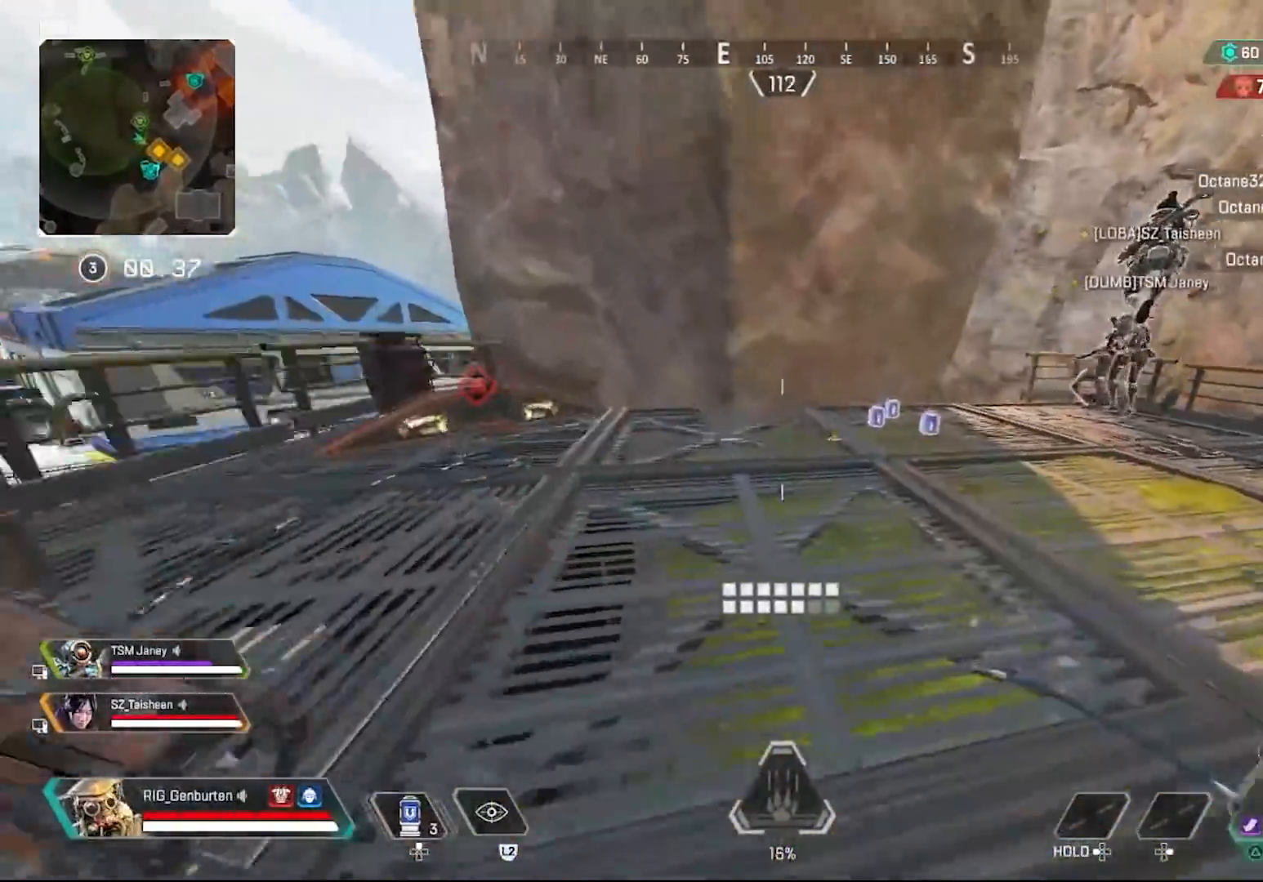
{"buttons": [], "left_stick": "center", "right_stick": "center", "events": [[67, "R3", "up"], [67, "right_stick", "right"], [117, "L3", "down"], [217, "L3", "up"], [217, "right_stick", "center"], [400, "SQUARE", "down"], [433, "left_stick", "center"], [467, "SQUARE", "up"]]}
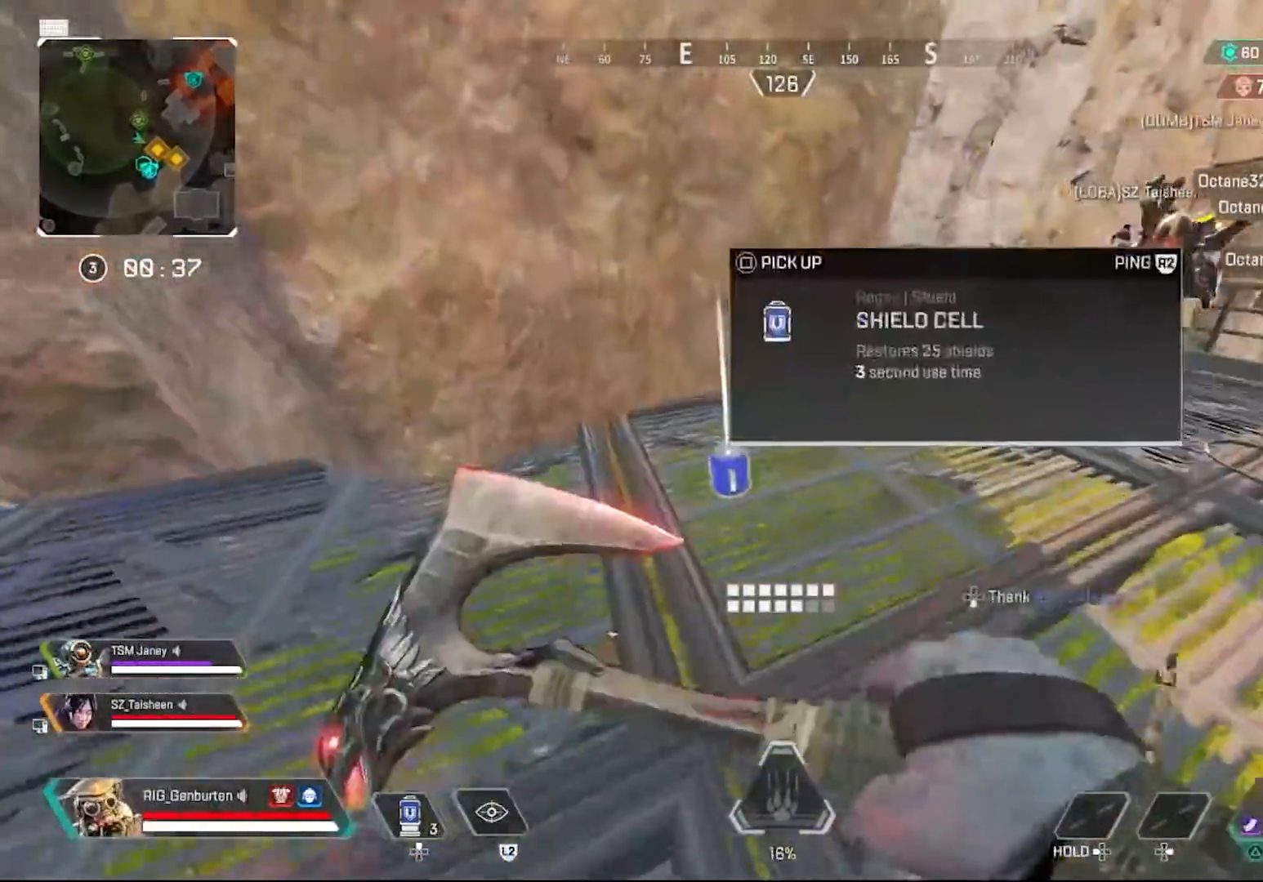
{"buttons": ["SQUARE"], "left_stick": "down-right", "right_stick": "center", "events": [[50, "SQUARE", "down"], [50, "left_stick", "left"], [117, "SQUARE", "up"], [167, "left_stick", "up-right"], [200, "SQUARE", "down"], [267, "SQUARE", "up"], [300, "left_stick", "up"], [350, "SQUARE", "down"], [417, "left_stick", "center"], [433, "SQUARE", "up"], [467, "left_stick", "down-right"], [500, "SQUARE", "down"]]}
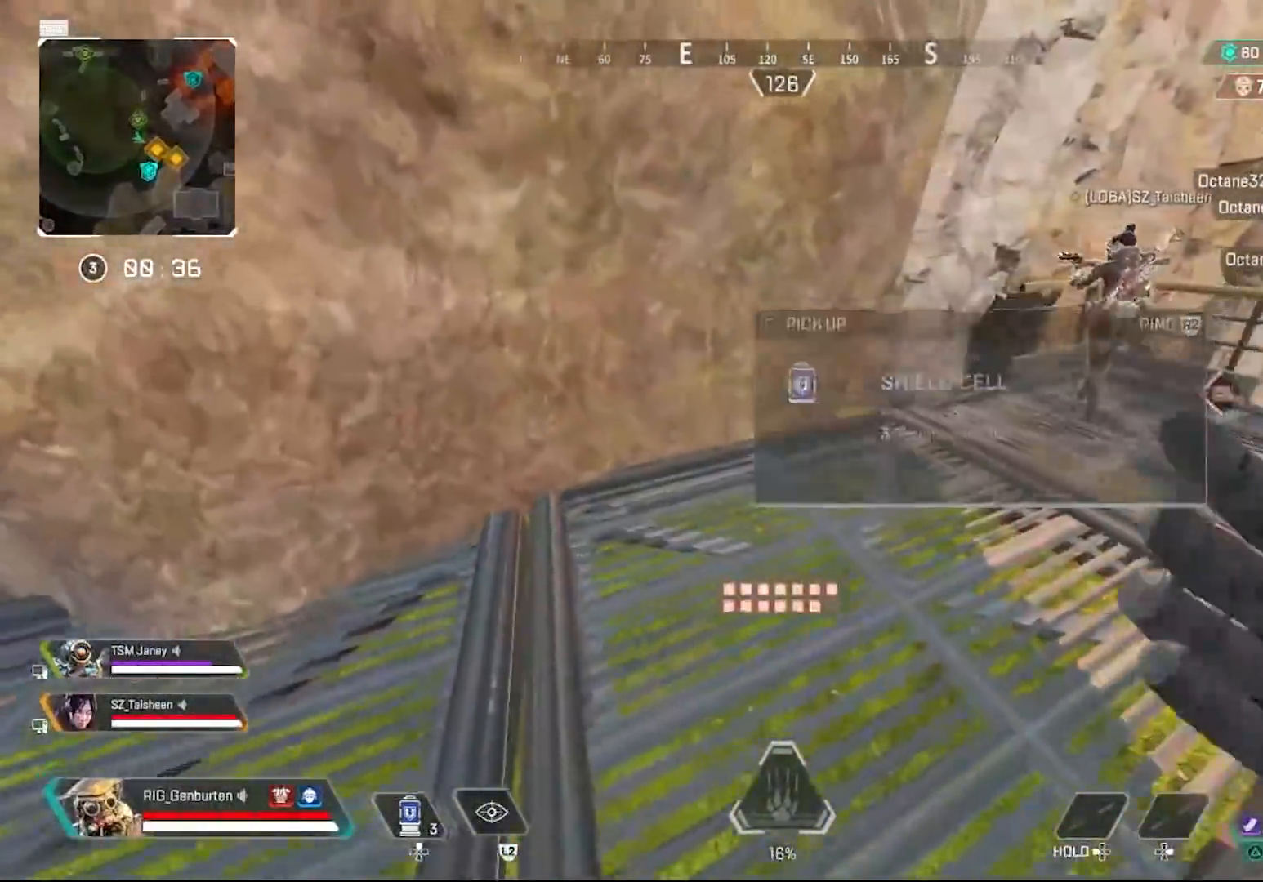
{"buttons": [], "left_stick": "down-left", "right_stick": "left", "events": [[67, "SQUARE", "up"], [183, "TRIANGLE", "down"], [267, "TRIANGLE", "up"], [417, "right_stick", "left"], [483, "left_stick", "down-left"]]}
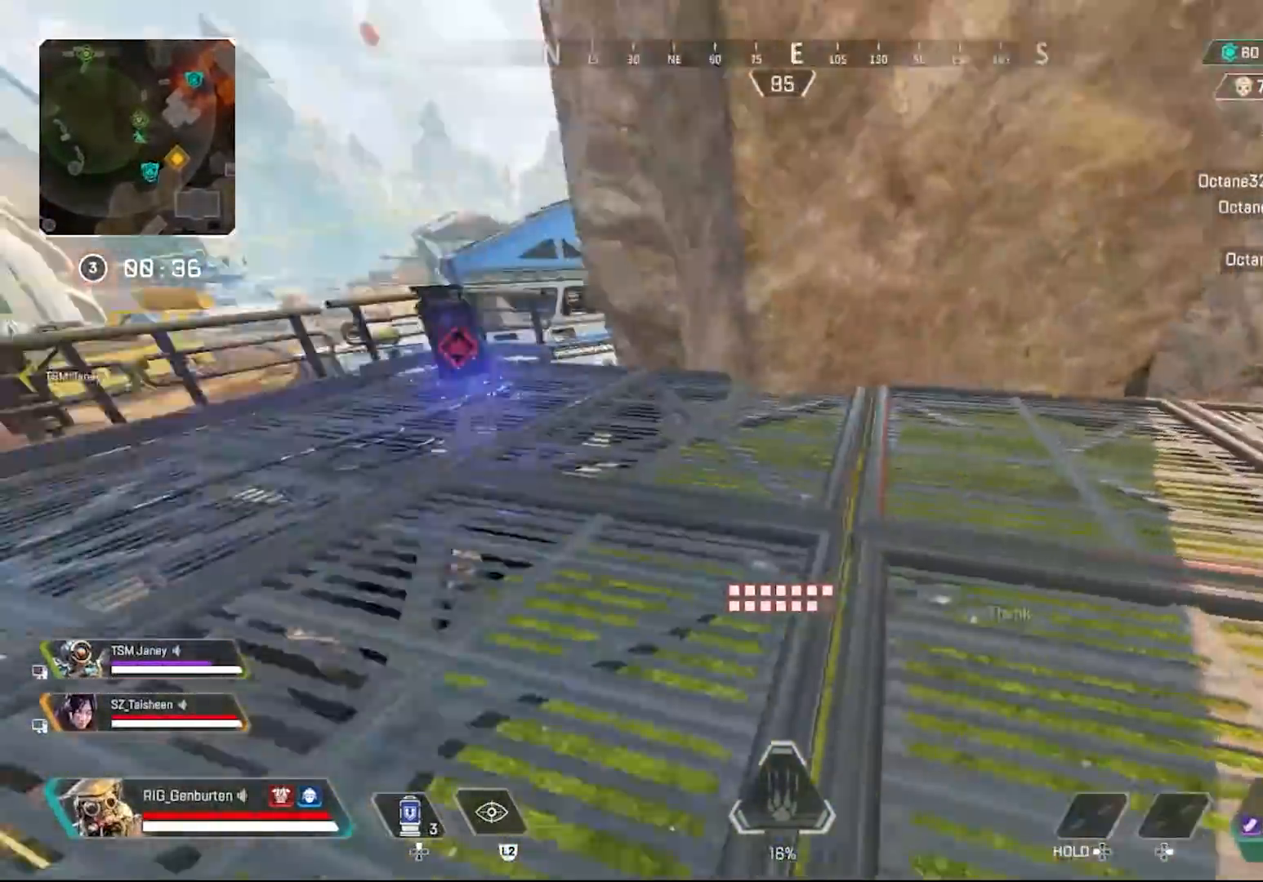
{"buttons": [], "left_stick": "center", "right_stick": "center", "events": [[117, "left_stick", "left"], [150, "right_stick", "center"], [300, "right_stick", "left"], [400, "right_stick", "center"], [433, "left_stick", "center"]]}
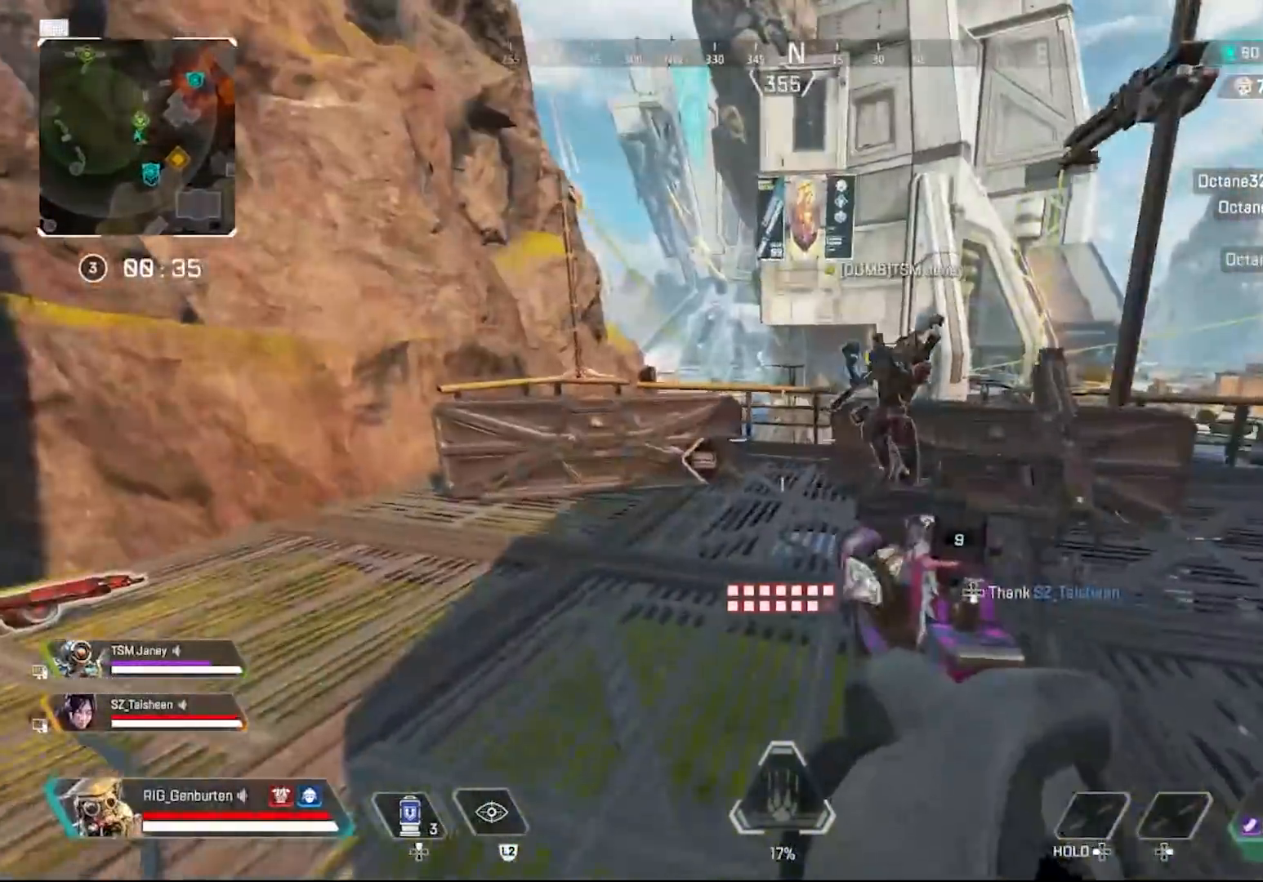
{"buttons": [], "left_stick": "up", "right_stick": "center", "events": [[100, "left_stick", "up-left"], [267, "left_stick", "up"]]}
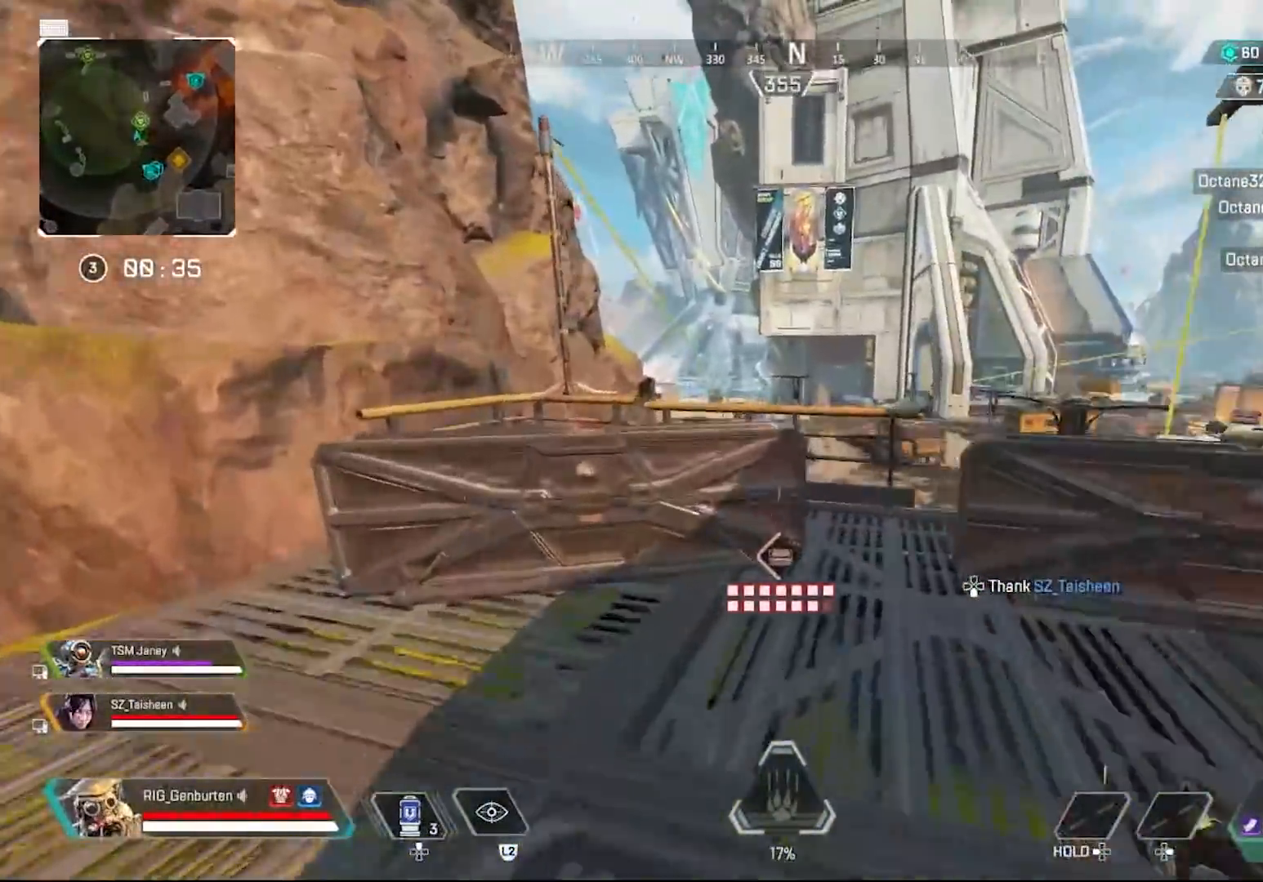
{"buttons": [], "left_stick": "up-right", "right_stick": "center", "events": [[133, "right_stick", "right"], [167, "left_stick", "right"], [300, "left_stick", "up-right"], [483, "right_stick", "center"]]}
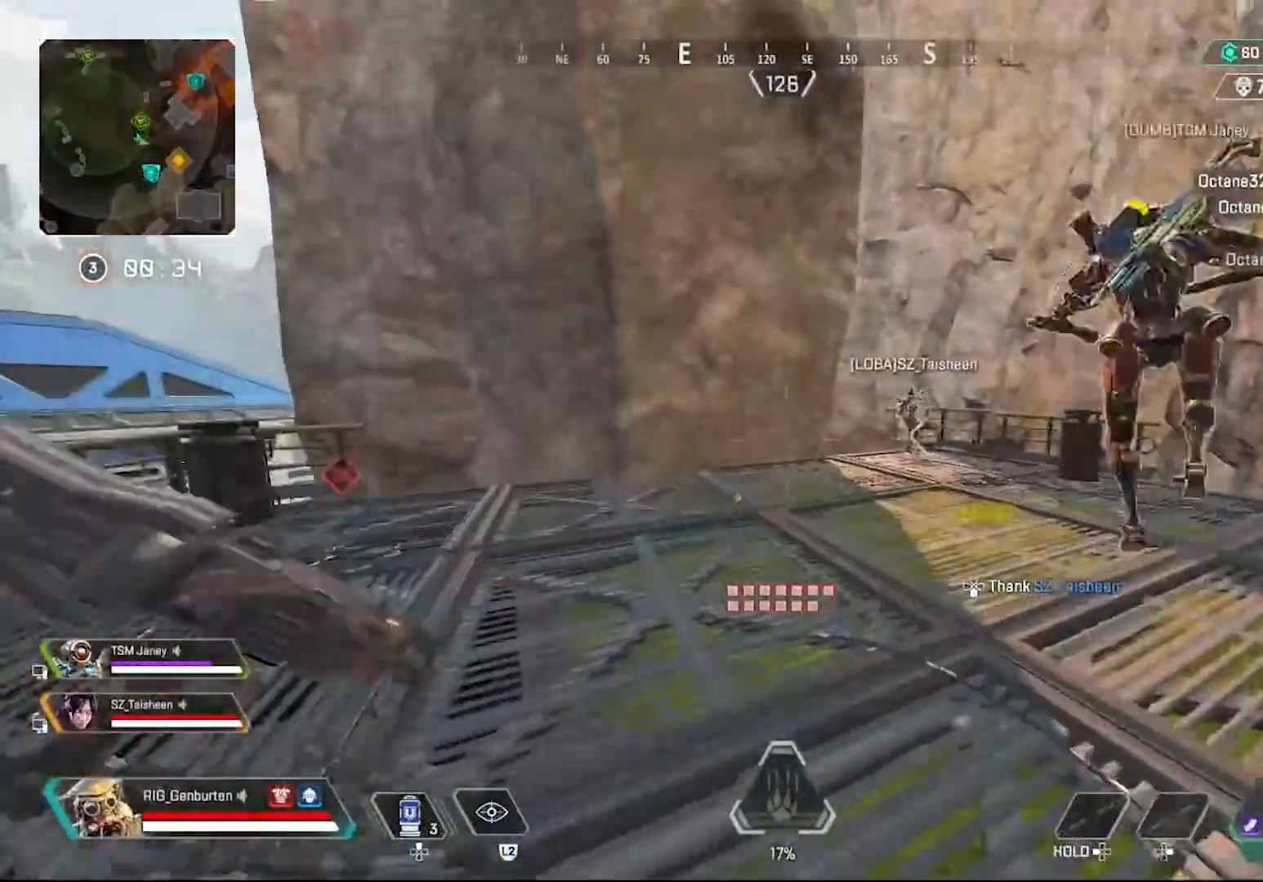
{"buttons": [], "left_stick": "up-right", "right_stick": "center", "events": []}
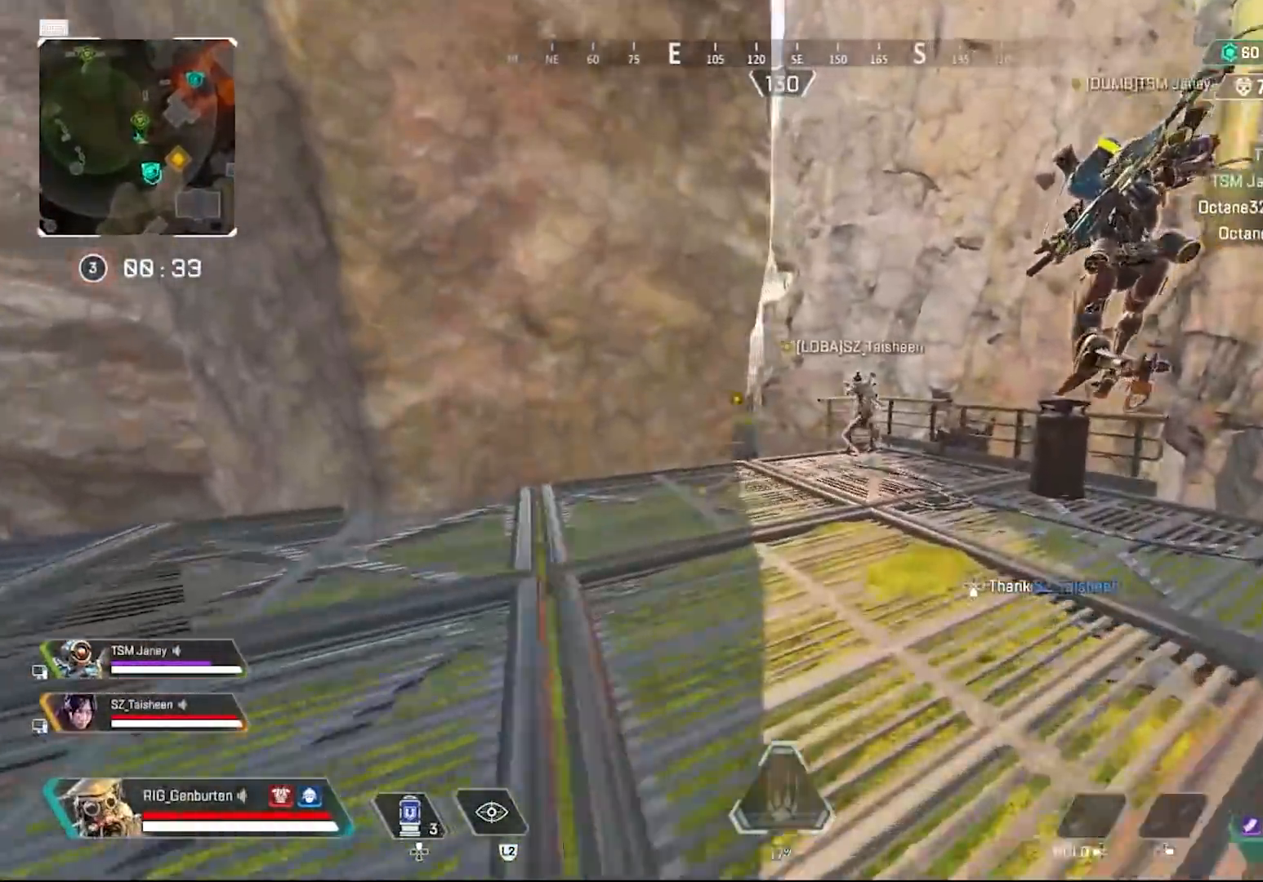
{"buttons": [], "left_stick": "up-right", "right_stick": "center", "events": []}